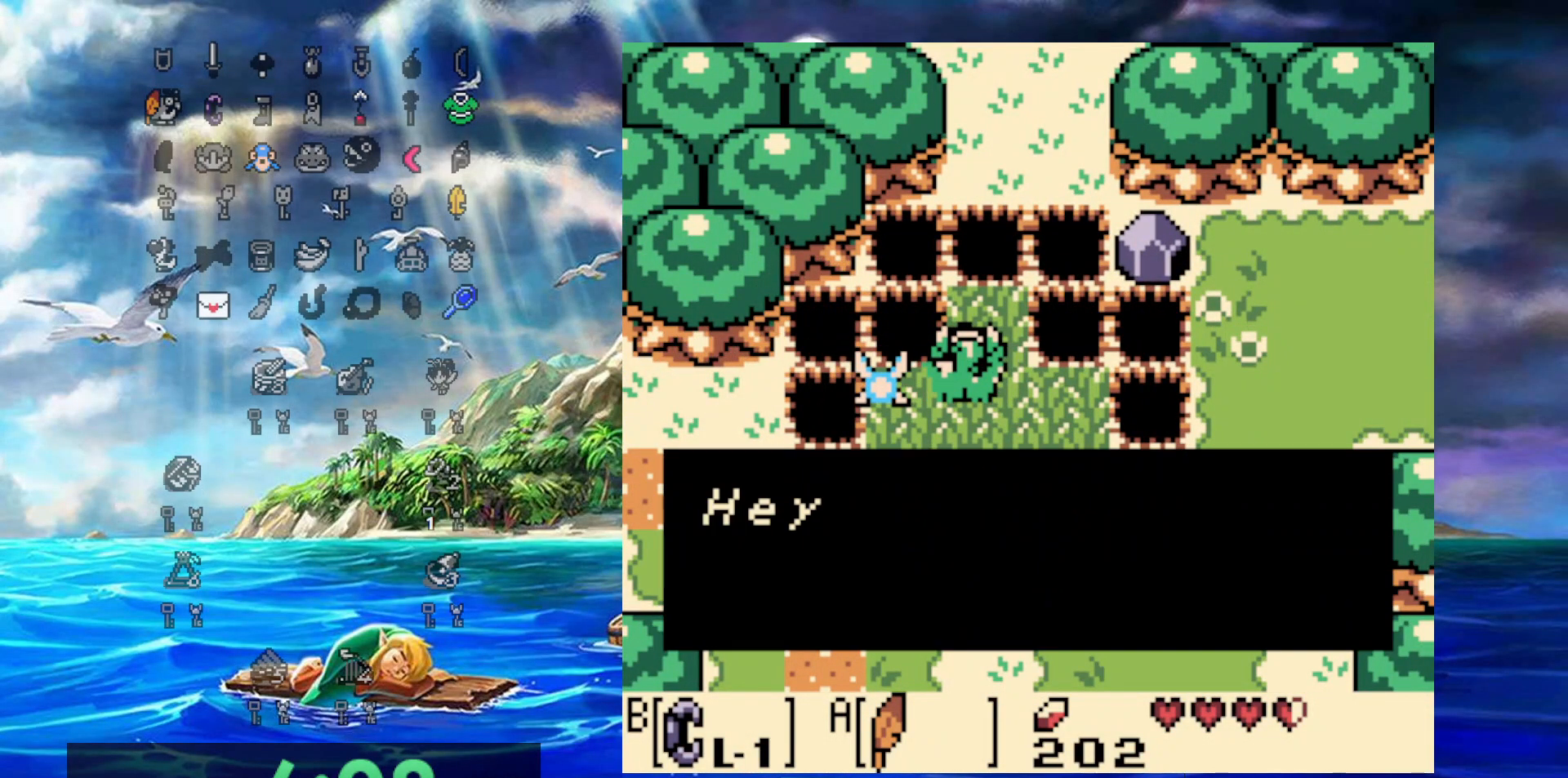
Gameplay with a controller (Nintendo layout); each line is a JSON object with the inputs held at the frame after it (dt_ms = milliseconds from this image to that frame). "events" lists button and stick changes between this image and that frame as [ms after this image, input, new state], when the widget could be followed in between. Not read: L3 R3.
{"dt_ms": 500, "buttons": ["A", "DPAD_UP"], "events": [[167, "A", "up"], [467, "A", "down"]]}
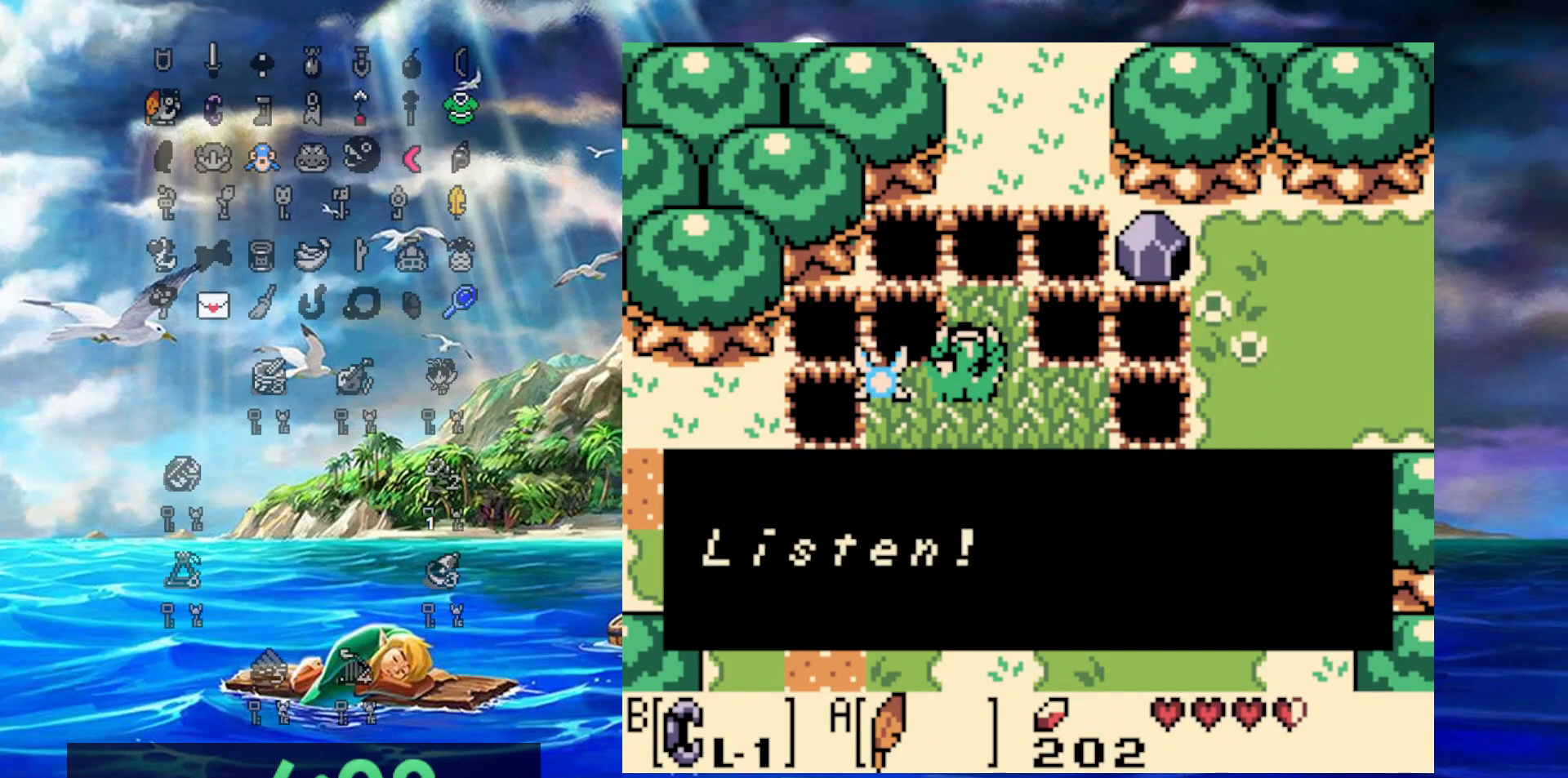
{"dt_ms": 500, "buttons": ["DPAD_UP"], "events": [[333, "A", "up"]]}
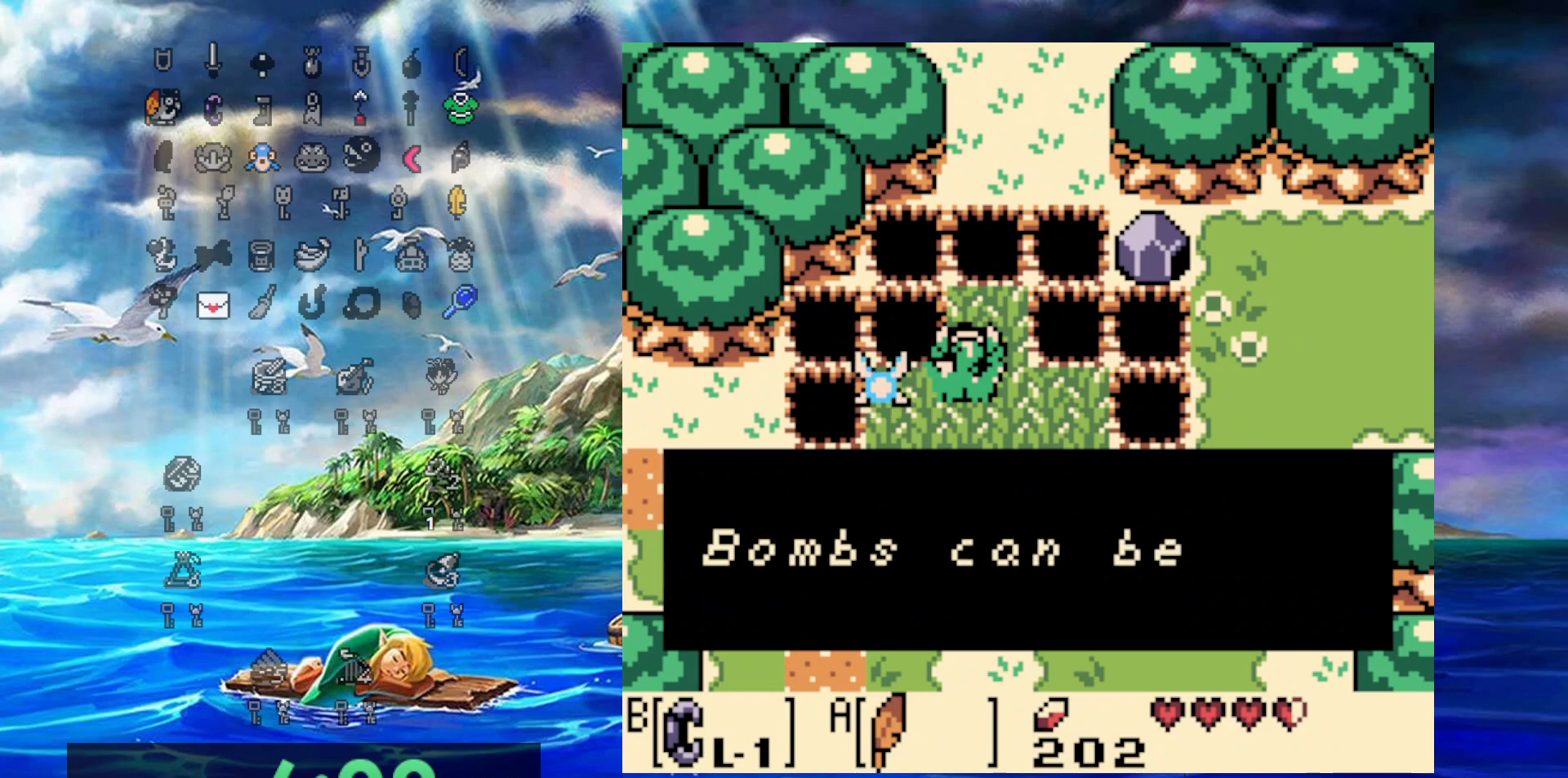
{"dt_ms": 500, "buttons": ["A", "DPAD_UP"], "events": [[50, "A", "down"], [300, "A", "up"], [417, "A", "down"]]}
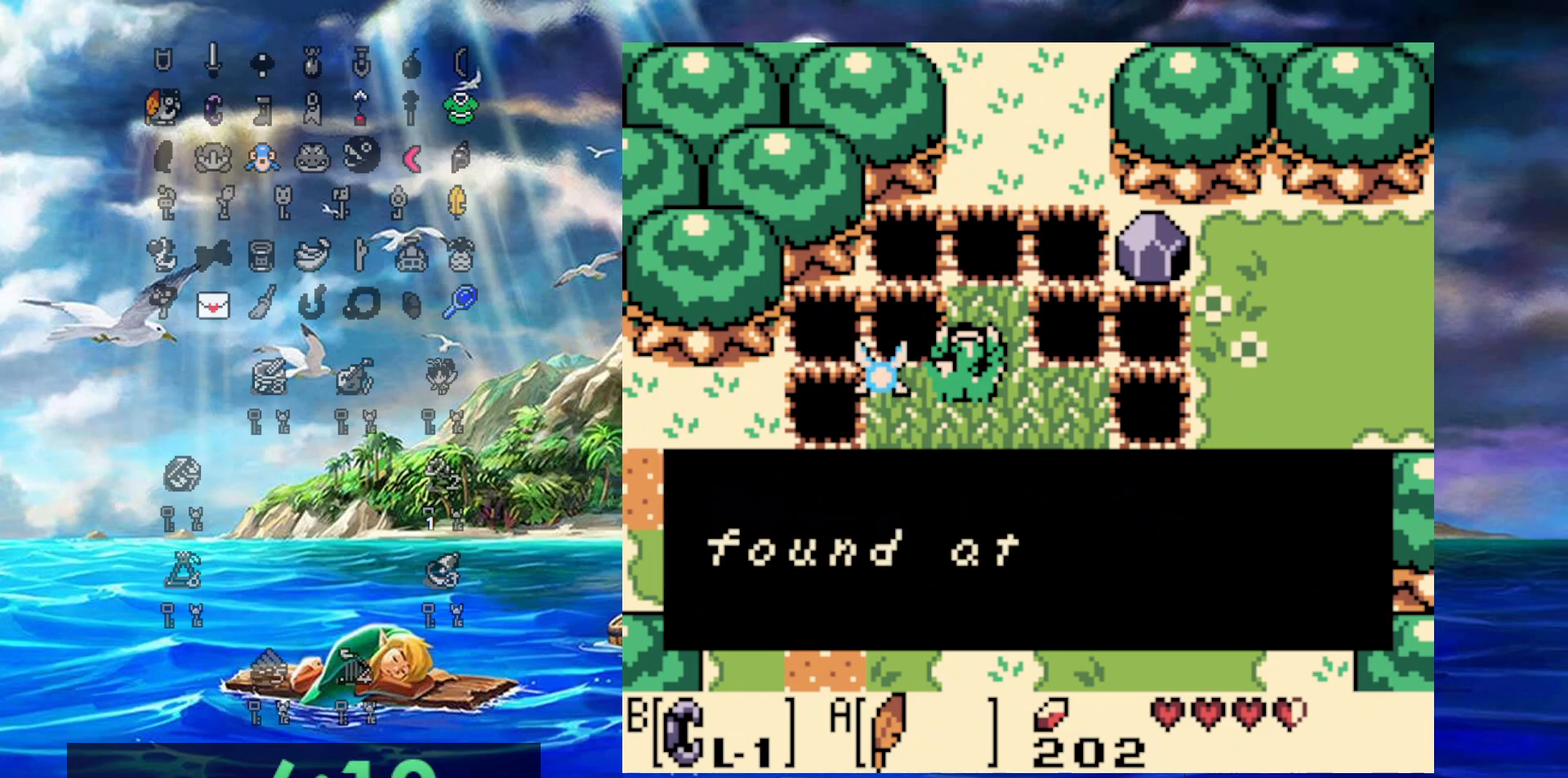
{"dt_ms": 500, "buttons": ["A", "DPAD_UP"], "events": [[217, "A", "up"], [367, "A", "down"]]}
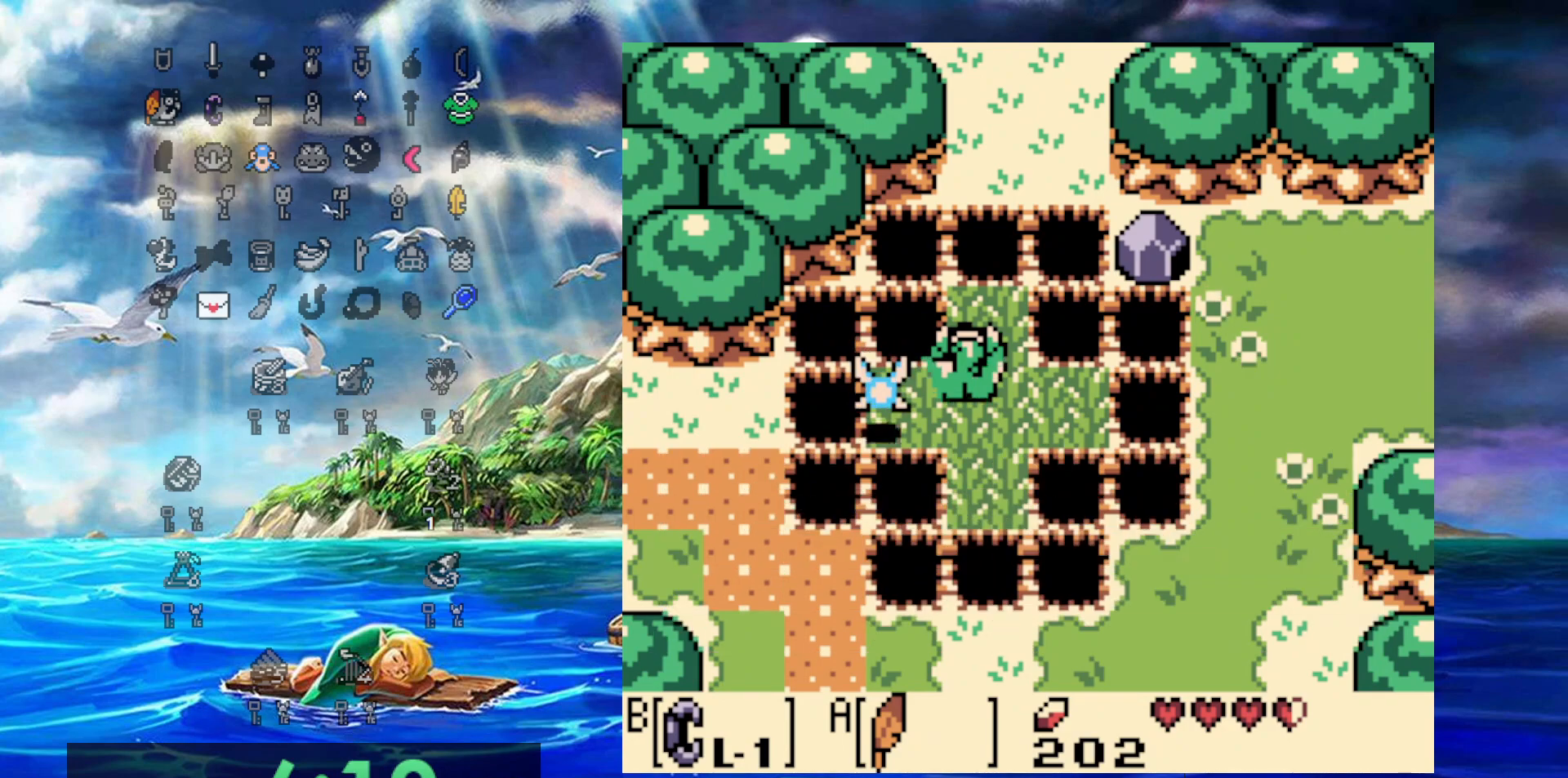
{"dt_ms": 500, "buttons": ["A", "DPAD_UP"], "events": [[17, "A", "up"], [117, "A", "down"]]}
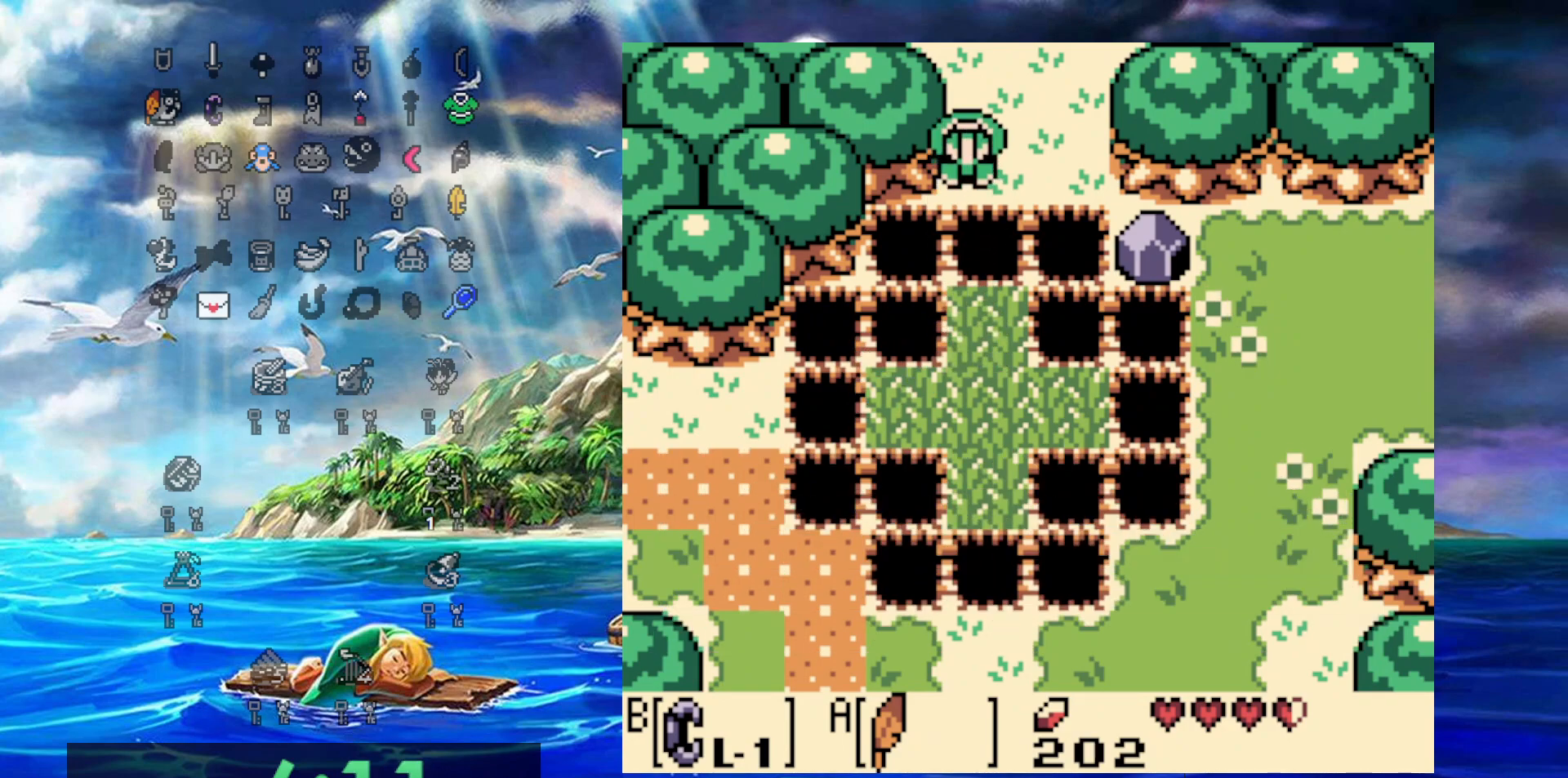
{"dt_ms": 500, "buttons": ["DPAD_UP"], "events": [[233, "A", "up"]]}
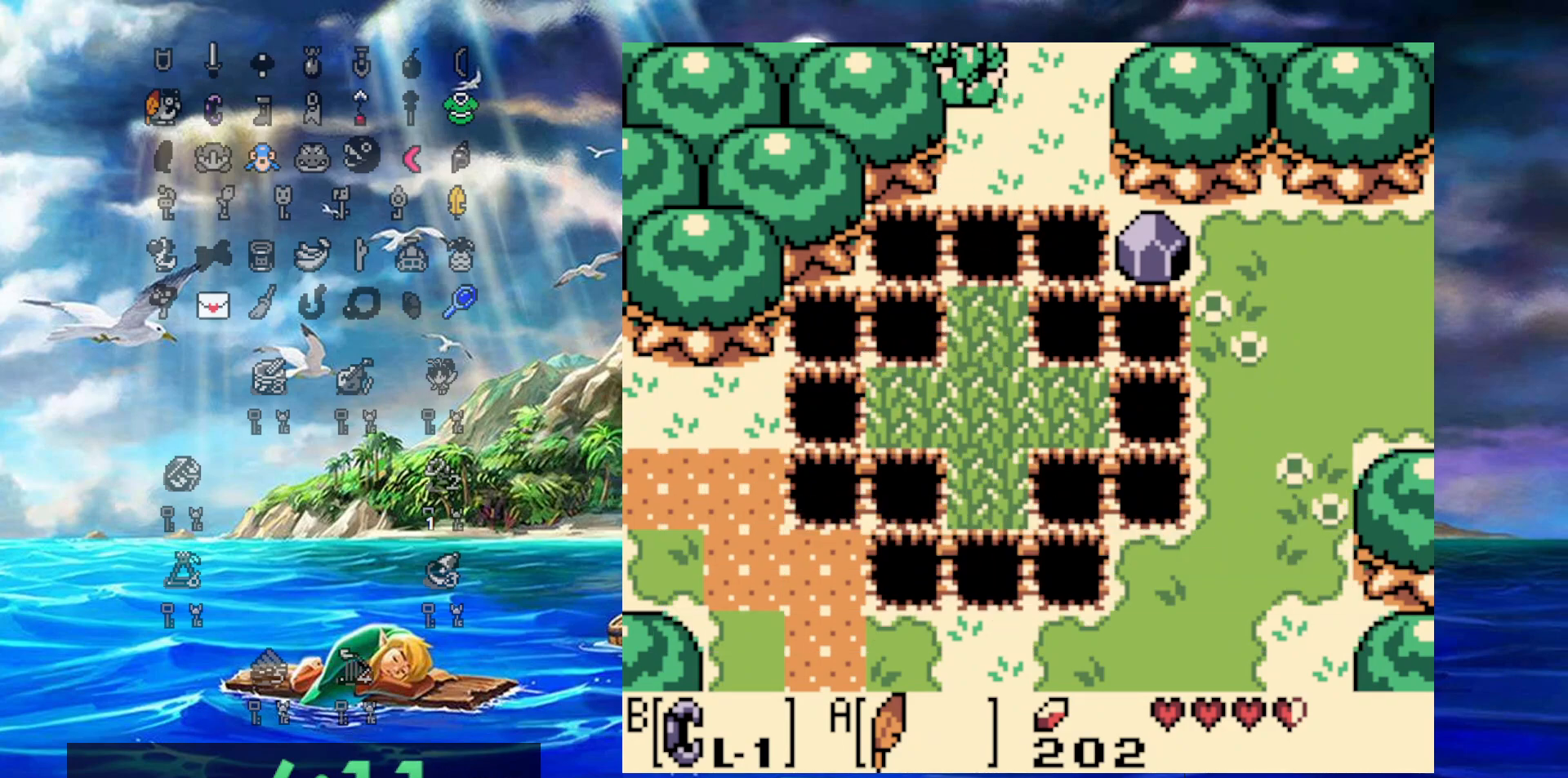
{"dt_ms": 500, "buttons": ["DPAD_UP", "DPAD_RIGHT"], "events": [[250, "DPAD_RIGHT", "down"]]}
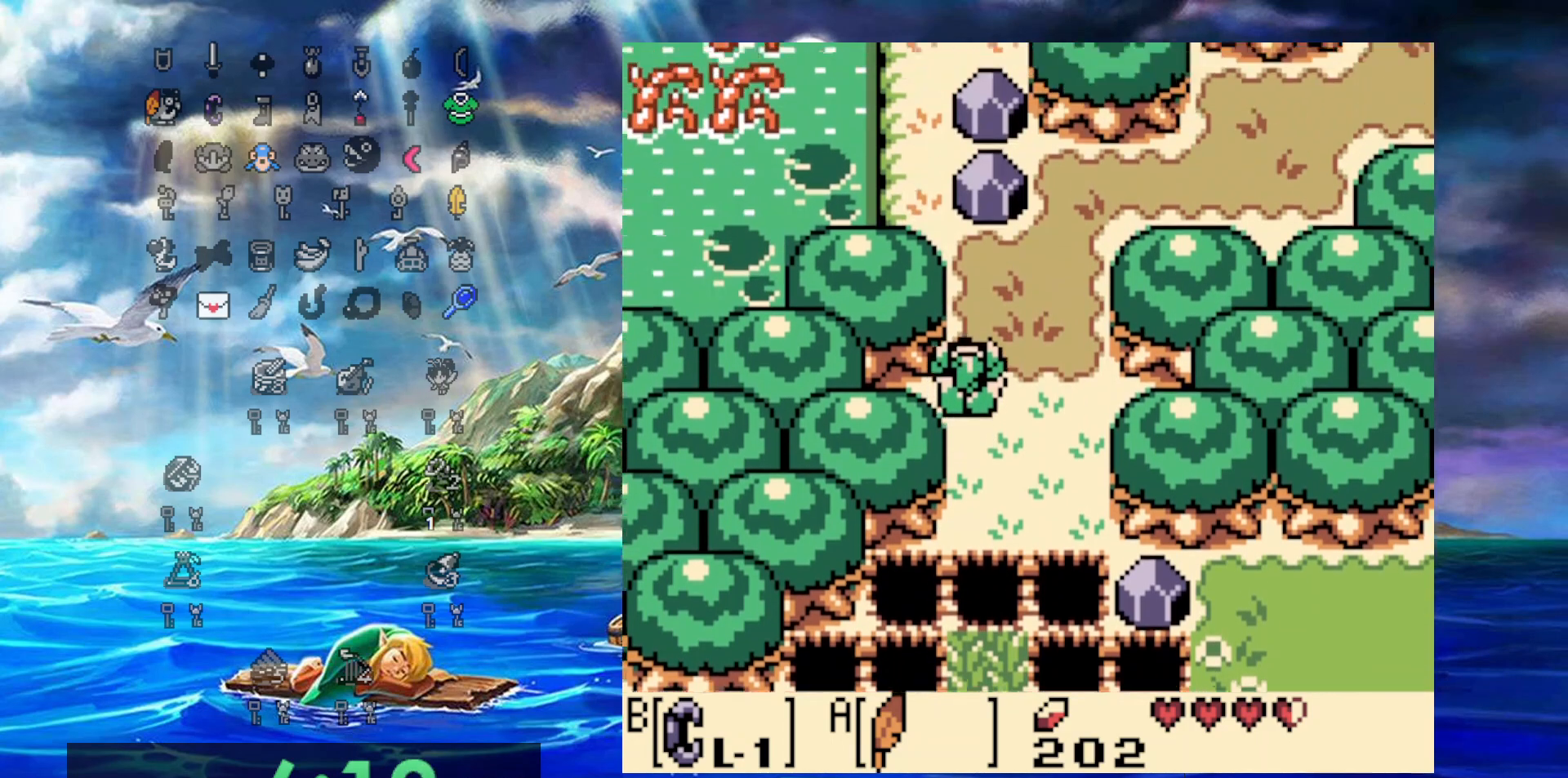
{"dt_ms": 500, "buttons": ["A", "DPAD_UP", "DPAD_RIGHT"], "events": [[317, "A", "down"]]}
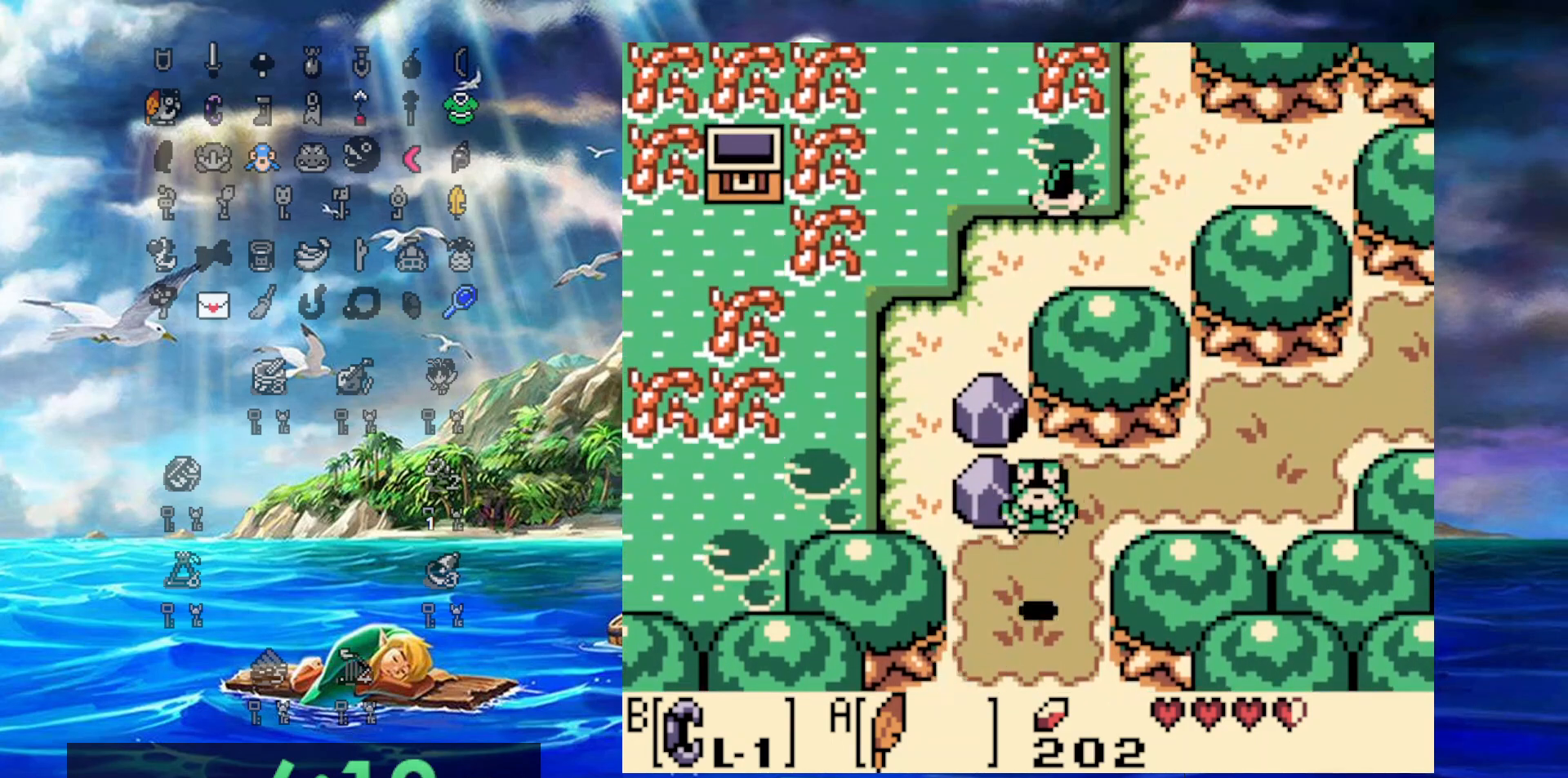
{"dt_ms": 500, "buttons": ["DPAD_RIGHT"], "events": [[300, "DPAD_UP", "up"], [317, "A", "up"]]}
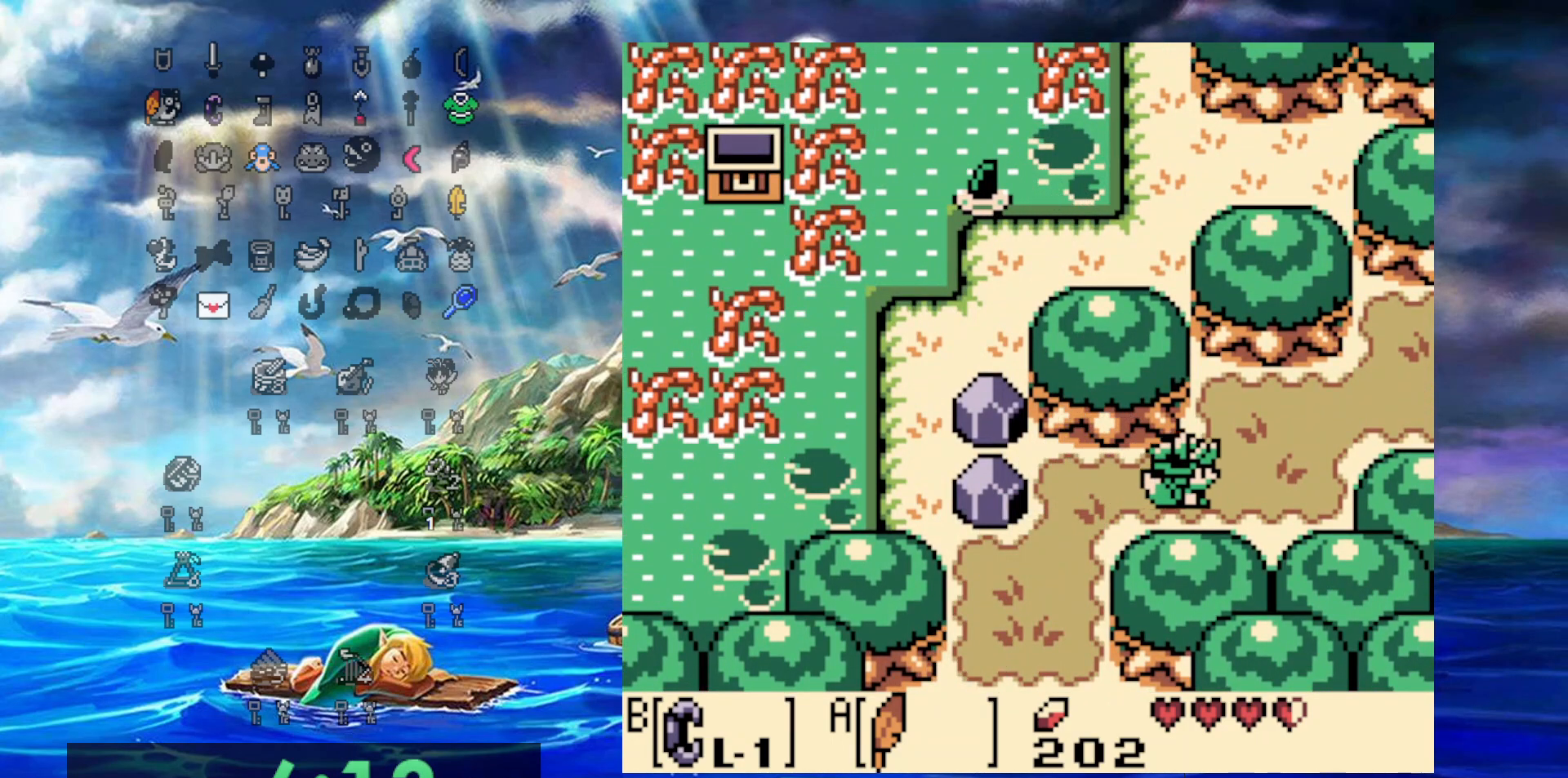
{"dt_ms": 500, "buttons": ["DPAD_RIGHT"], "events": [[100, "DPAD_UP", "down"], [433, "DPAD_UP", "up"]]}
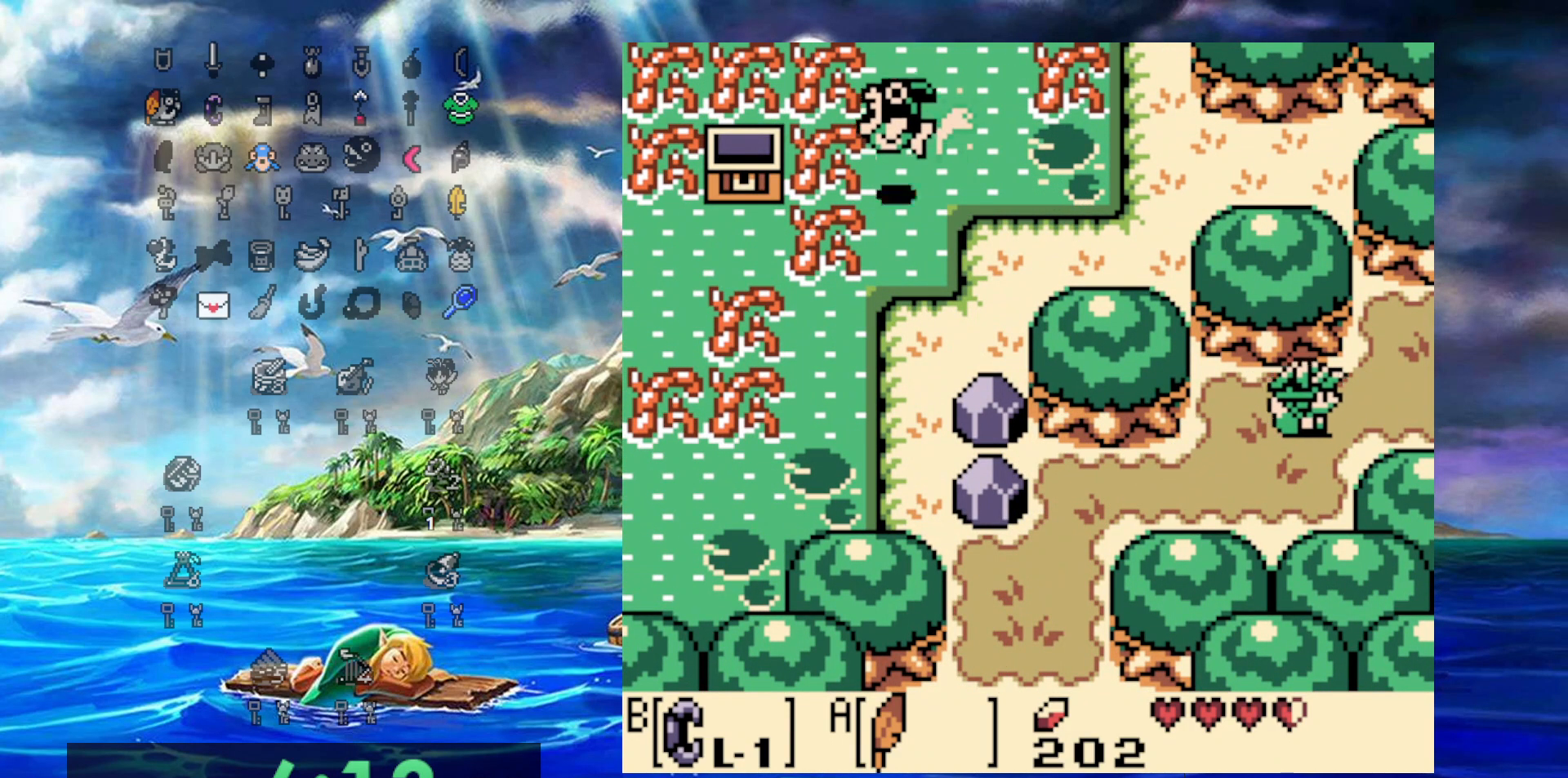
{"dt_ms": 500, "buttons": ["DPAD_RIGHT"], "events": []}
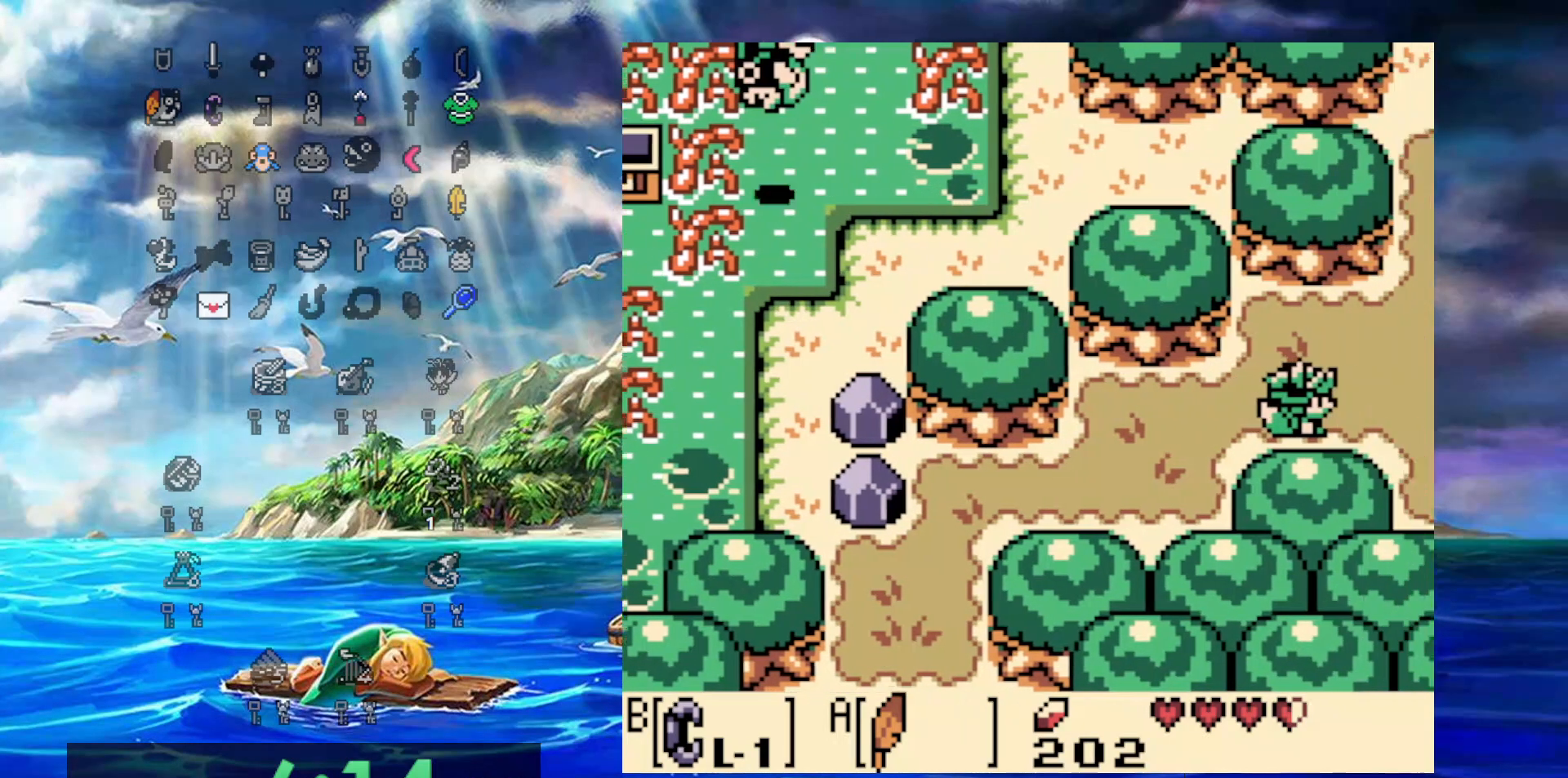
{"dt_ms": 500, "buttons": ["DPAD_DOWN", "DPAD_RIGHT"], "events": [[500, "DPAD_DOWN", "down"]]}
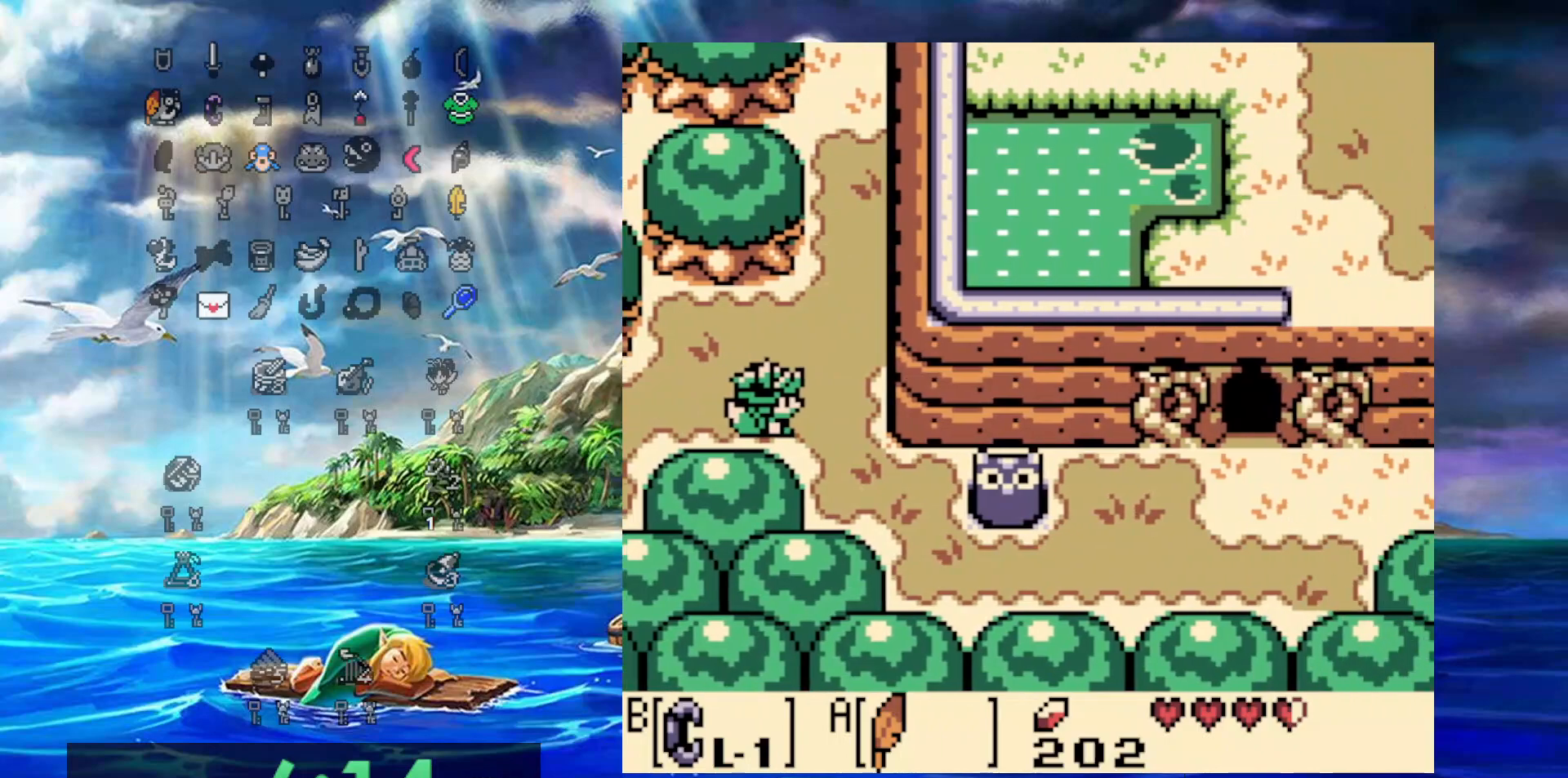
{"dt_ms": 500, "buttons": ["A", "DPAD_DOWN", "DPAD_RIGHT"], "events": [[133, "A", "down"]]}
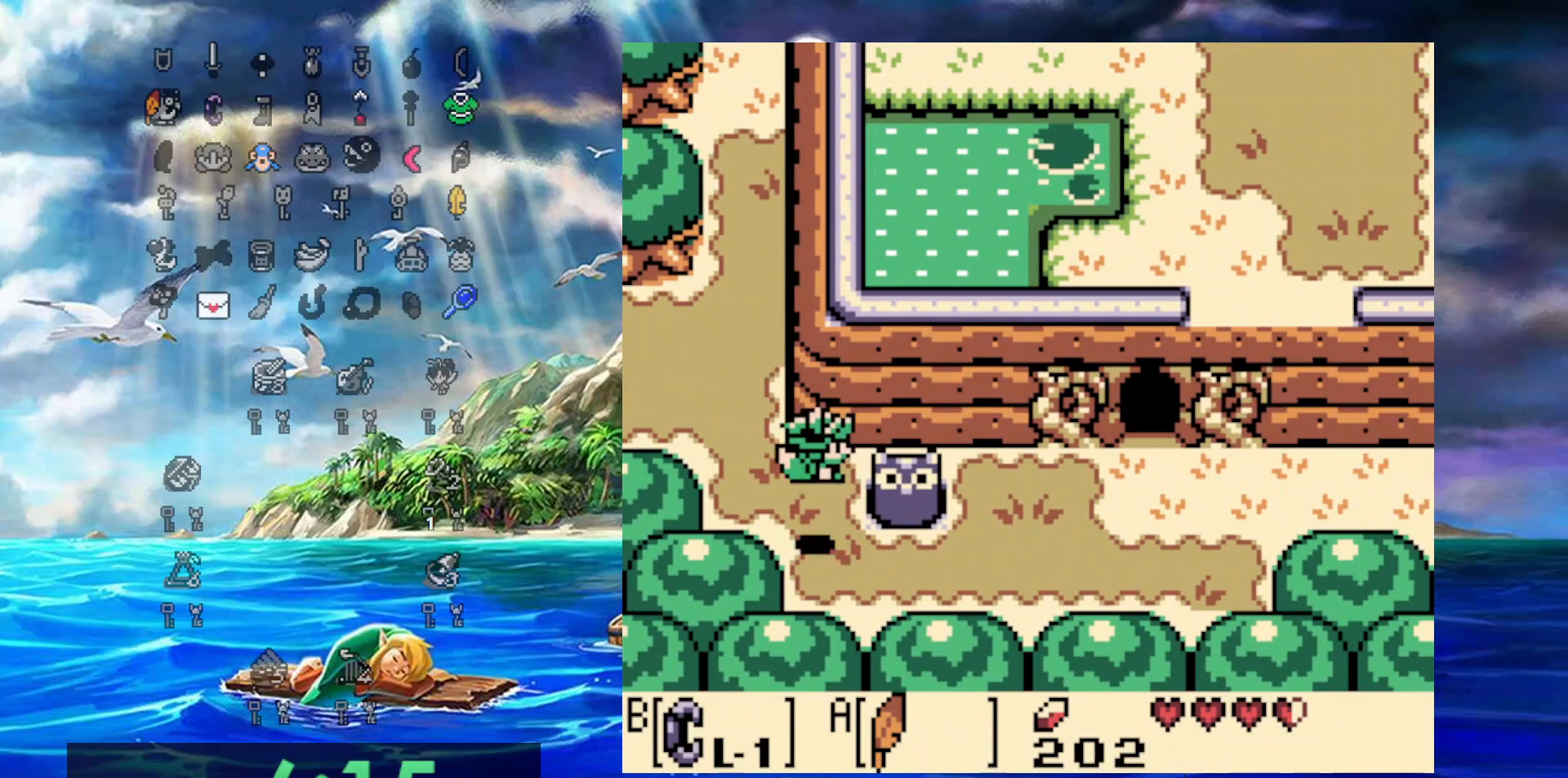
{"dt_ms": 500, "buttons": ["A", "DPAD_UP"], "events": [[133, "A", "up"], [300, "DPAD_DOWN", "up"], [367, "DPAD_RIGHT", "up"], [367, "DPAD_UP", "down"], [467, "A", "down"]]}
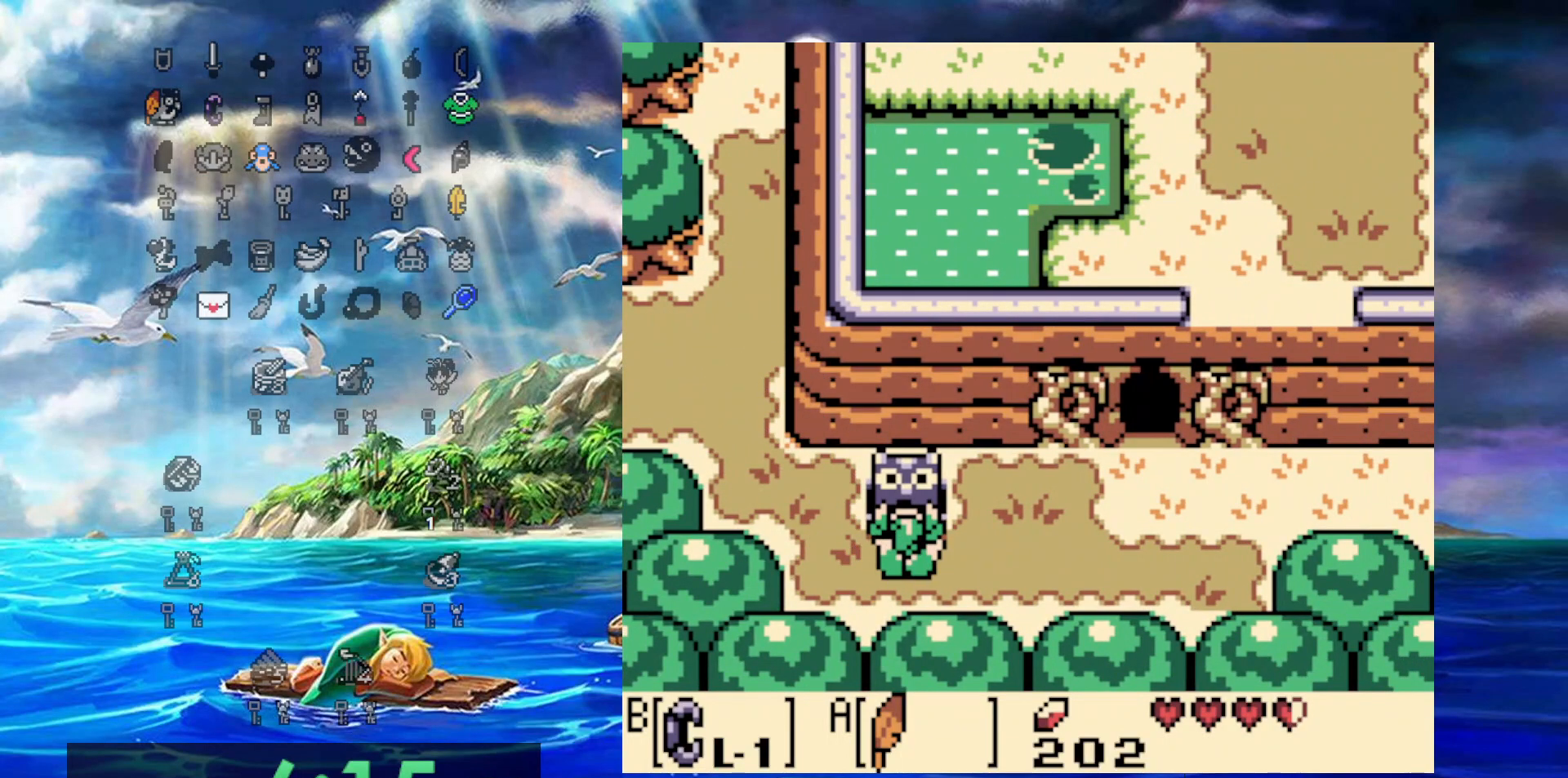
{"dt_ms": 500, "buttons": ["DPAD_RIGHT"], "events": [[17, "DPAD_UP", "up"], [450, "DPAD_RIGHT", "down"], [500, "A", "up"]]}
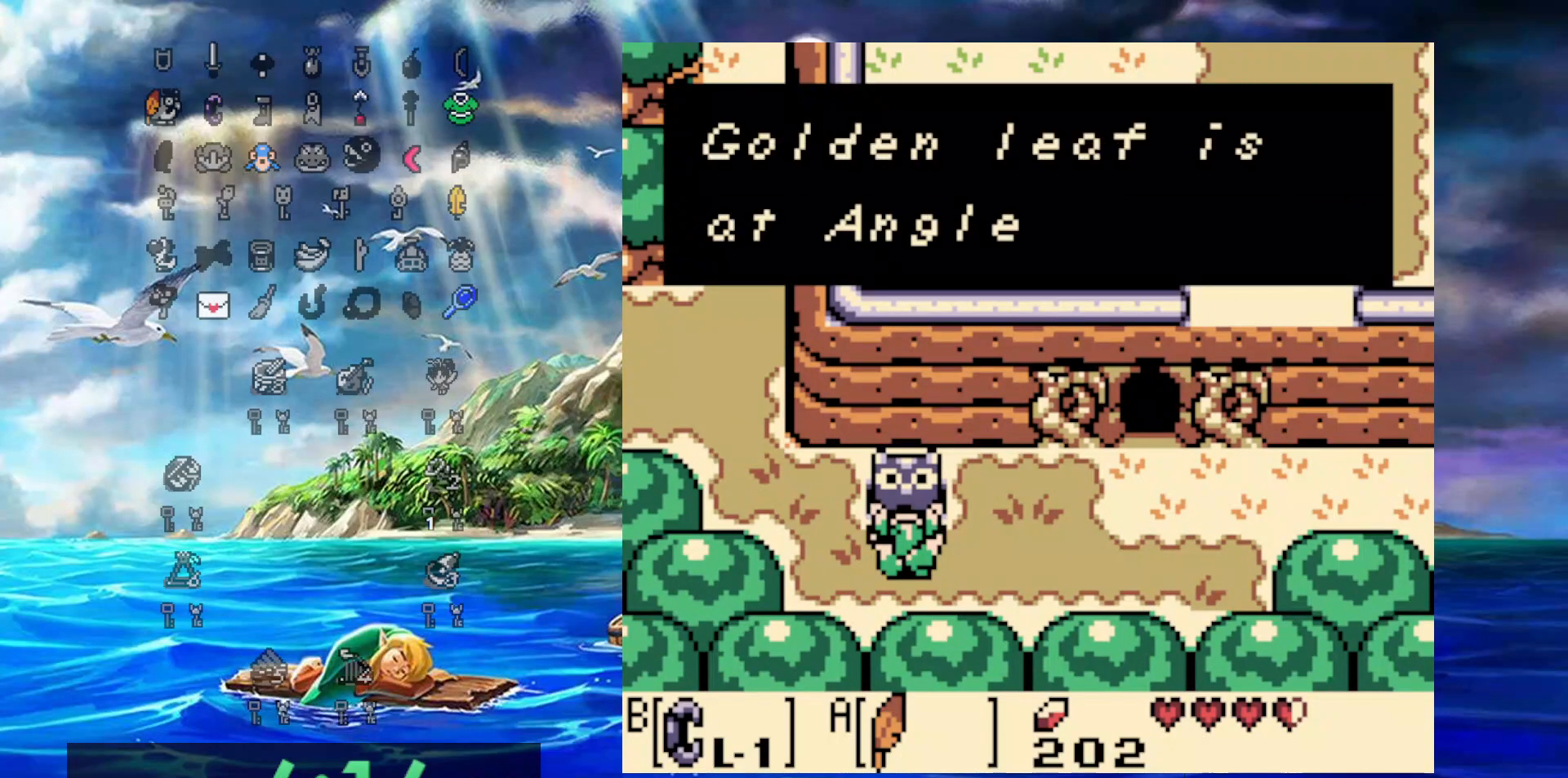
{"dt_ms": 500, "buttons": ["A", "DPAD_RIGHT"], "events": [[150, "A", "down"]]}
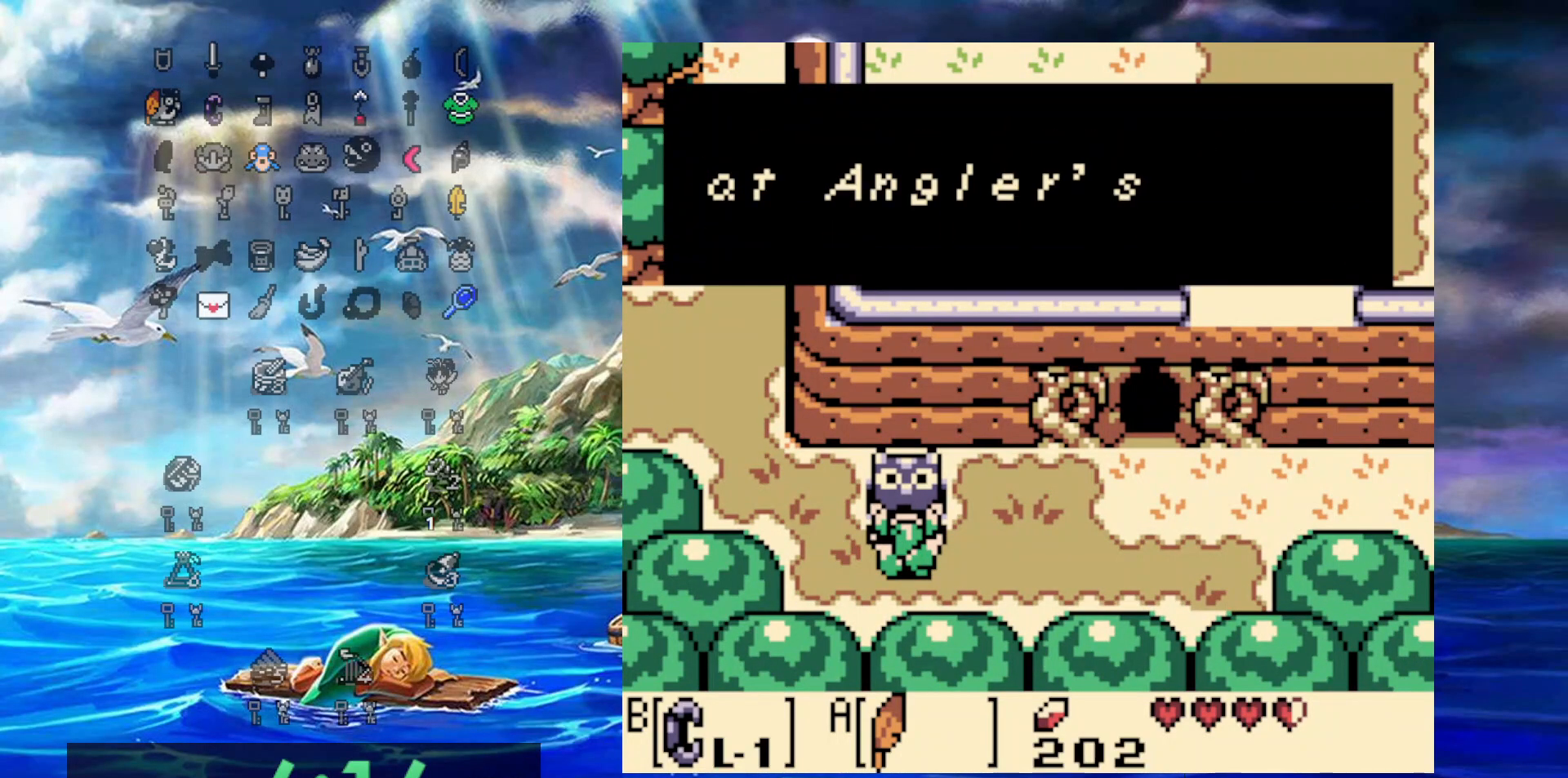
{"dt_ms": 500, "buttons": ["A", "DPAD_RIGHT"], "events": [[183, "A", "up"], [383, "A", "down"]]}
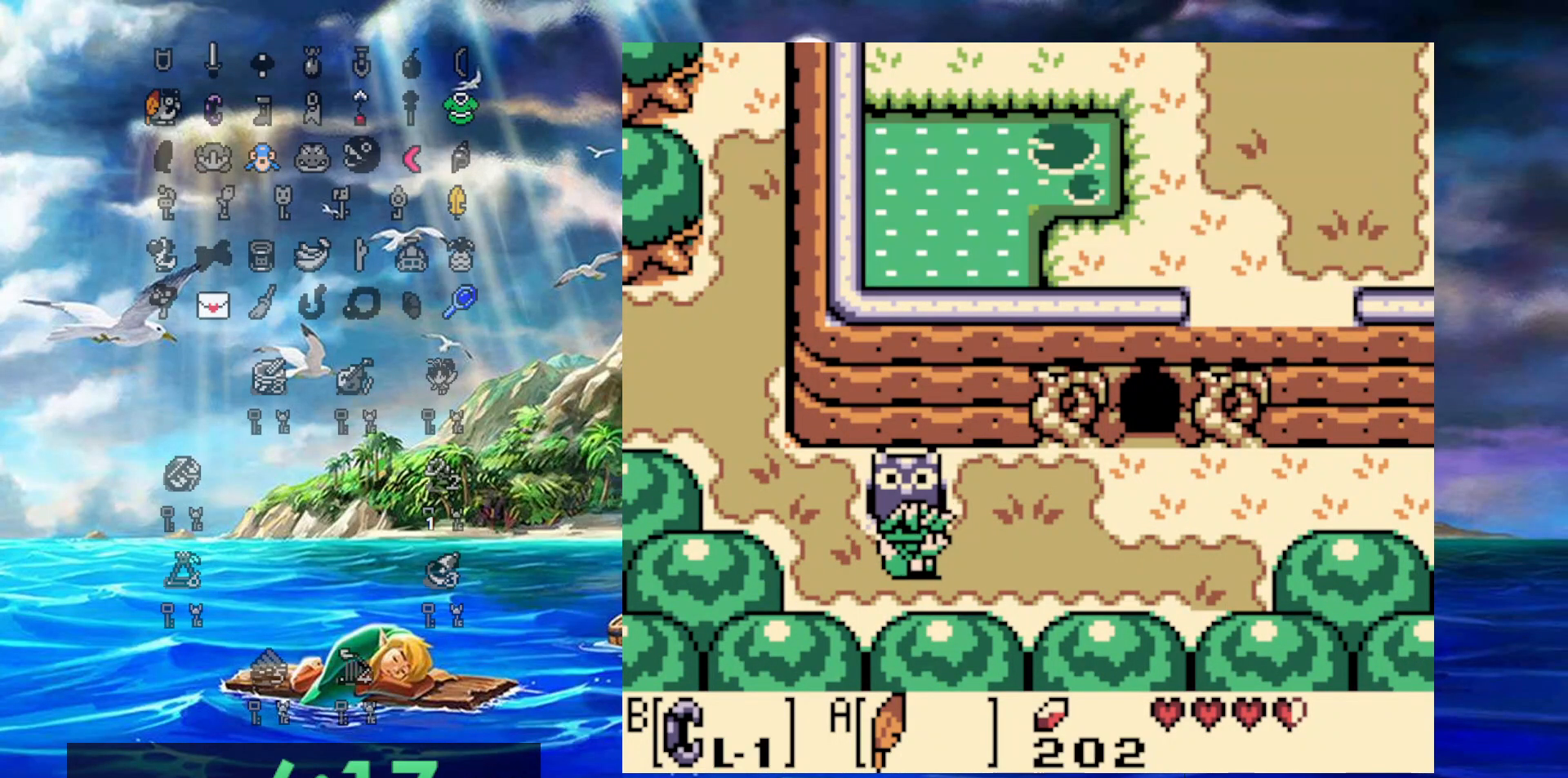
{"dt_ms": 500, "buttons": ["DPAD_UP", "DPAD_RIGHT"], "events": [[17, "A", "up"], [100, "A", "down"], [217, "DPAD_UP", "down"], [450, "A", "up"]]}
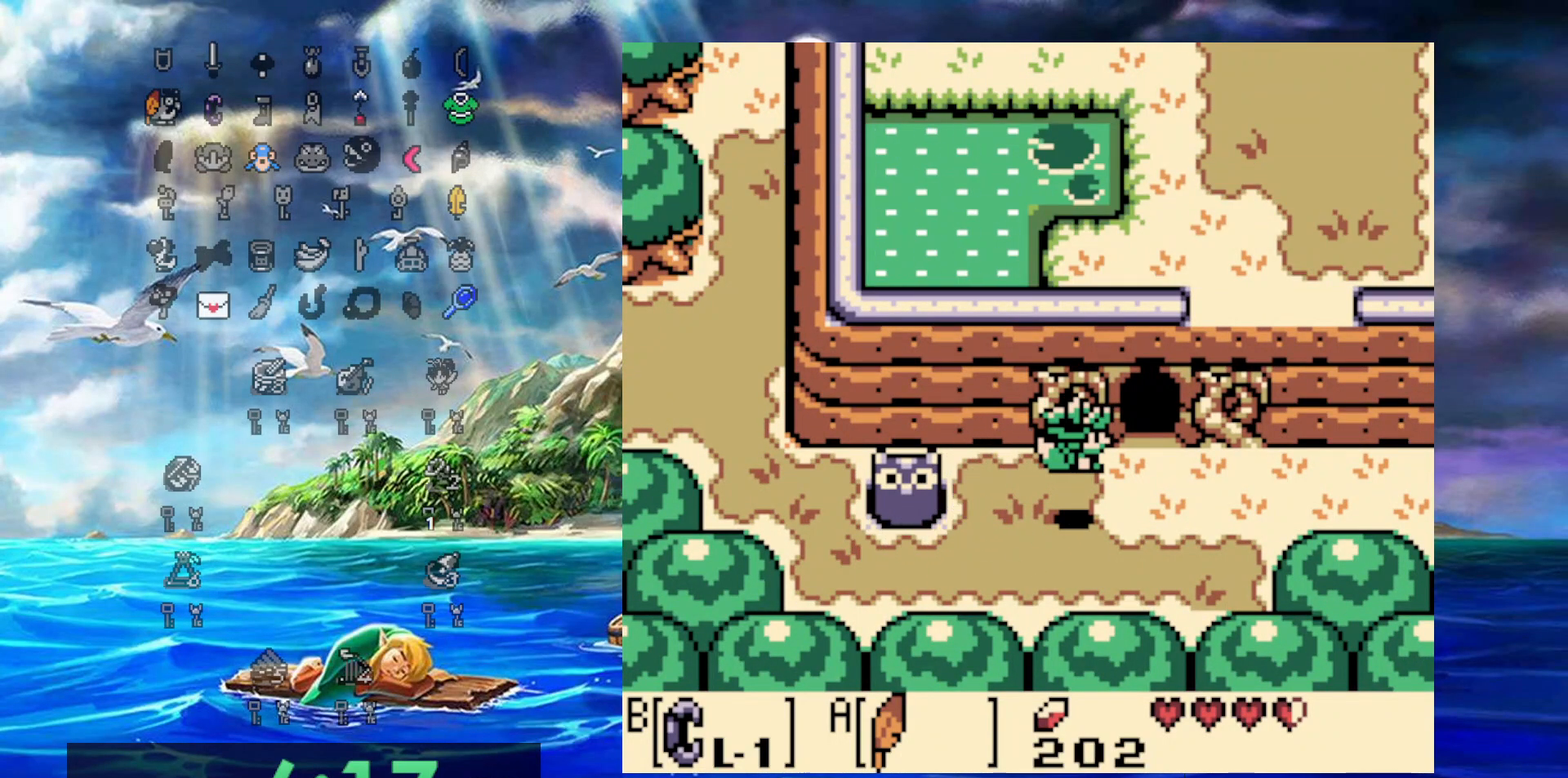
{"dt_ms": 500, "buttons": ["DPAD_UP"], "events": [[400, "DPAD_RIGHT", "up"]]}
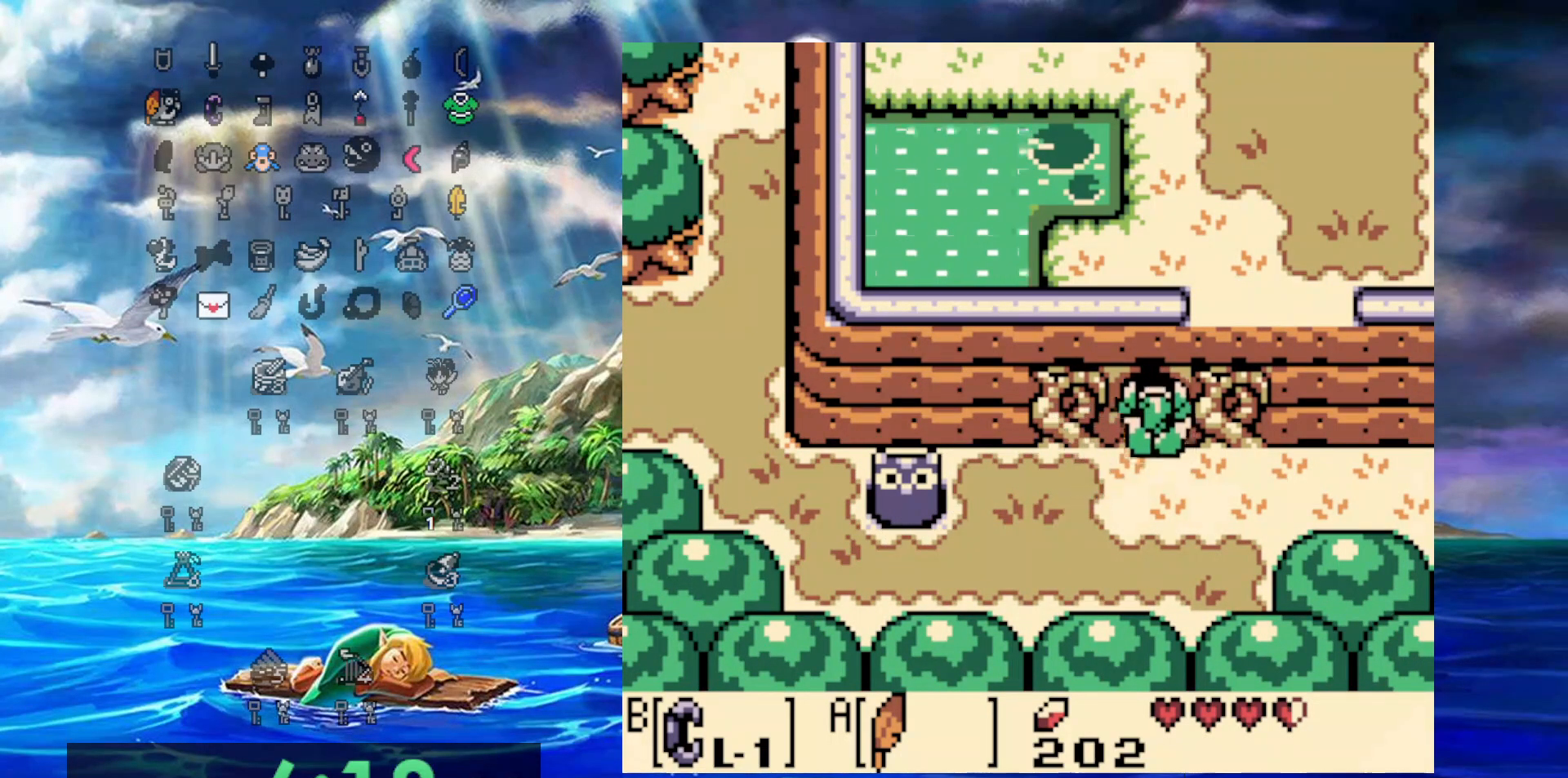
{"dt_ms": 500, "buttons": ["DPAD_UP"], "events": []}
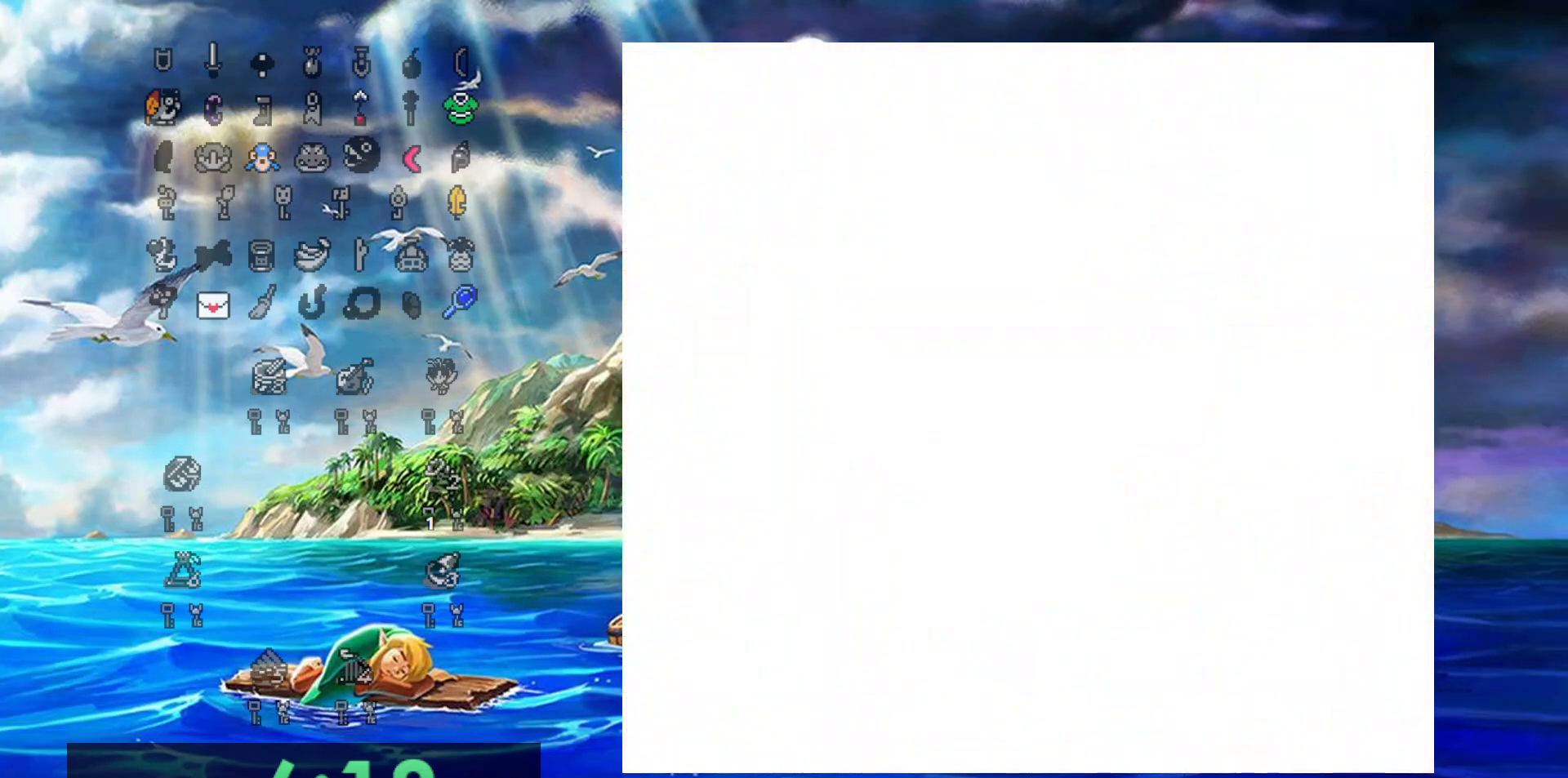
{"dt_ms": 500, "buttons": ["DPAD_UP"], "events": []}
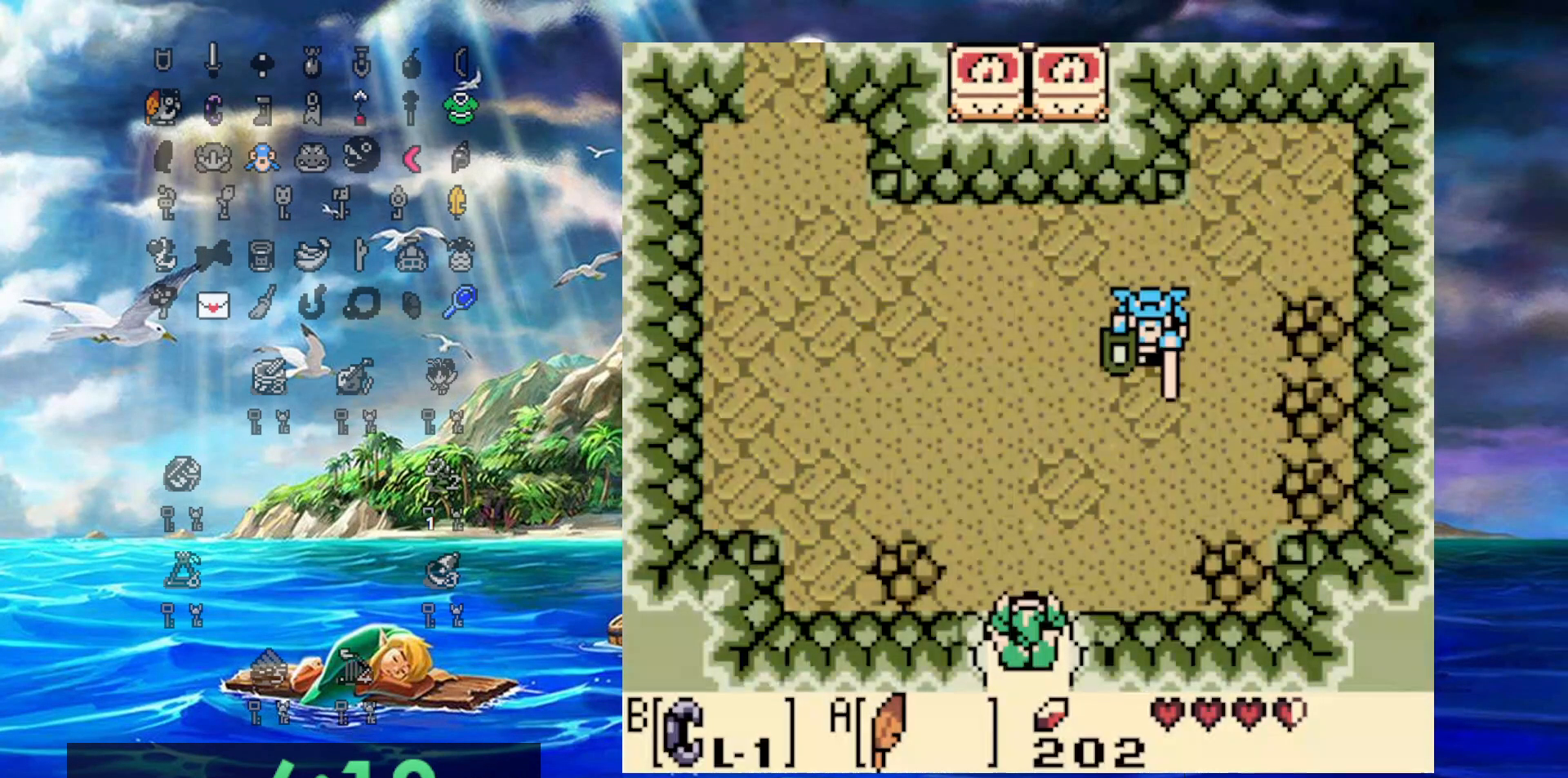
{"dt_ms": 500, "buttons": [], "events": [[383, "DPAD_UP", "up"]]}
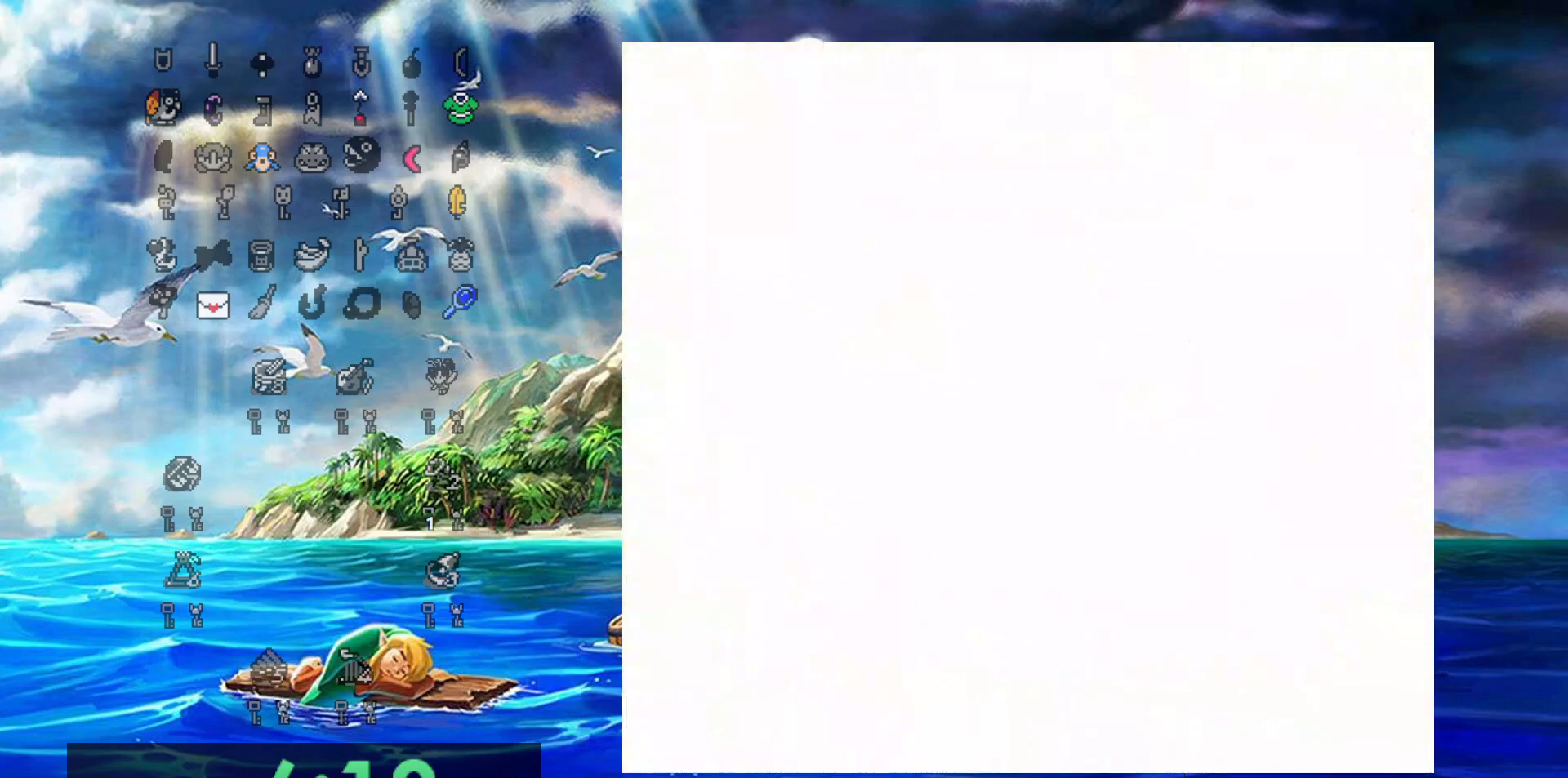
{"dt_ms": 500, "buttons": [], "events": []}
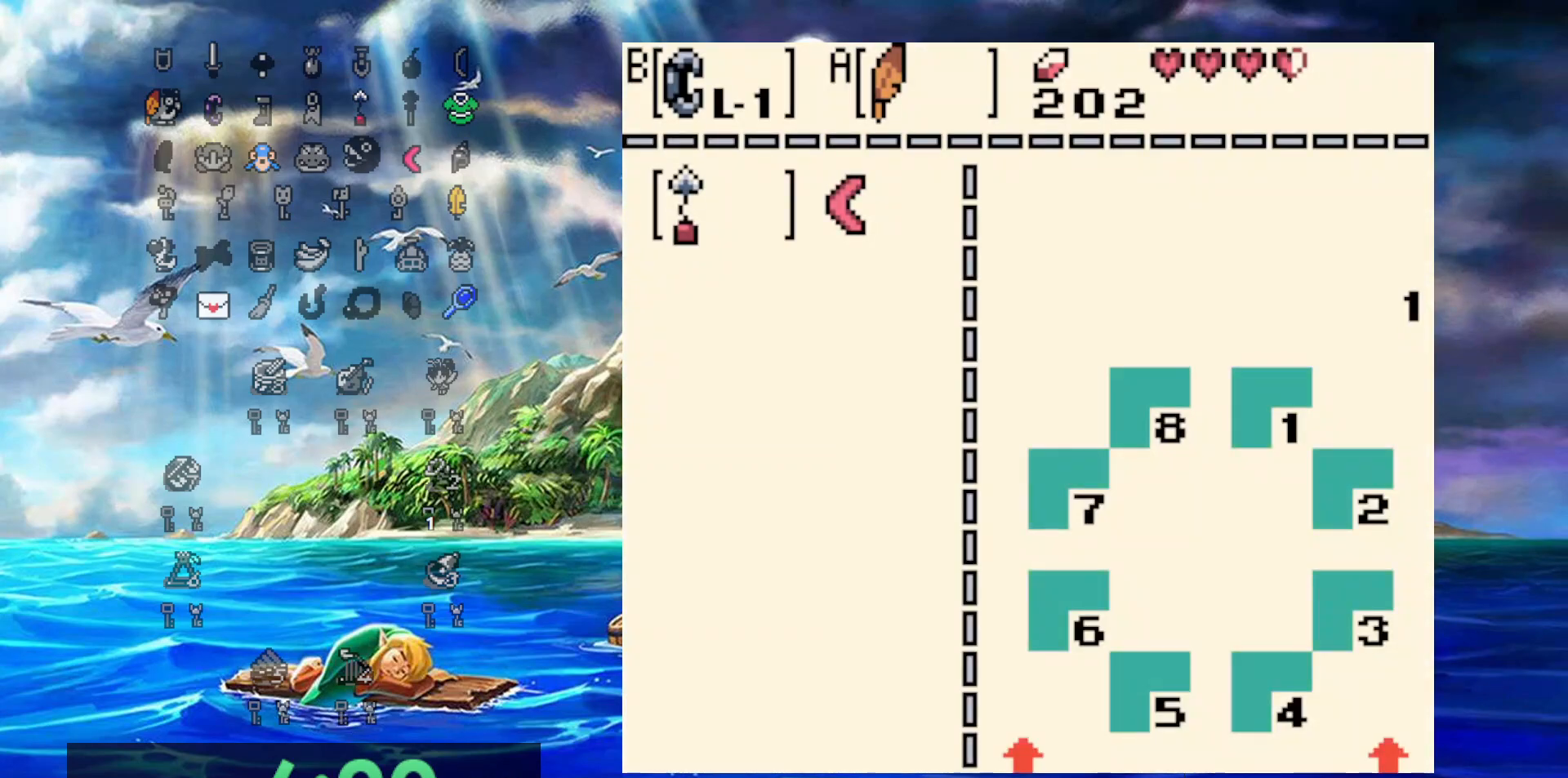
{"dt_ms": 1000, "buttons": ["A", "DPAD_UP", "DPAD_LEFT"], "events": [[150, "DPAD_RIGHT", "down"], [267, "B", "down"], [300, "DPAD_RIGHT", "up"], [367, "B", "up"], [583, "DPAD_UP", "down"], [633, "DPAD_LEFT", "down"], [817, "A", "down"]]}
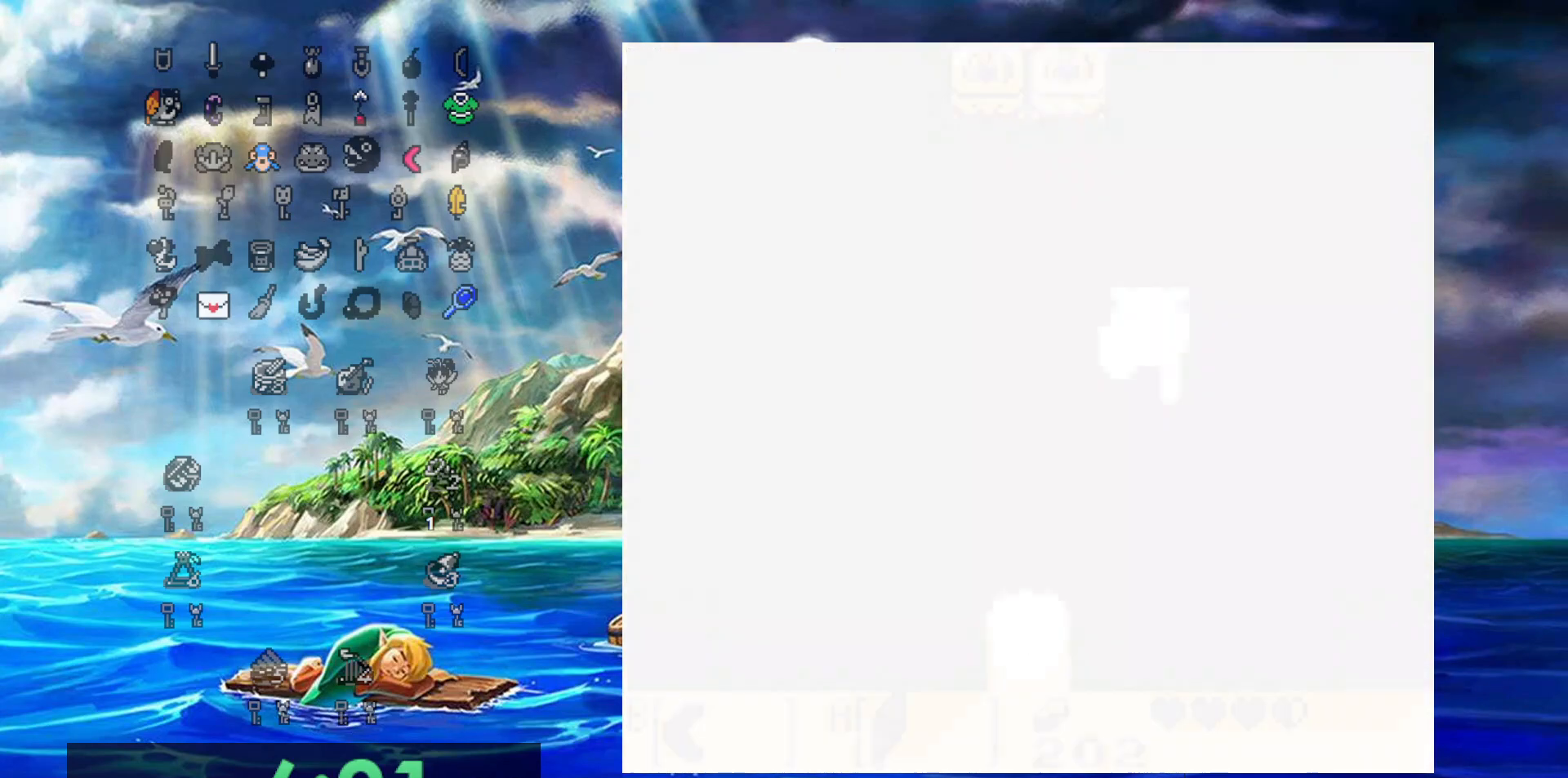
{"dt_ms": 500, "buttons": ["A", "DPAD_UP", "DPAD_LEFT"], "events": []}
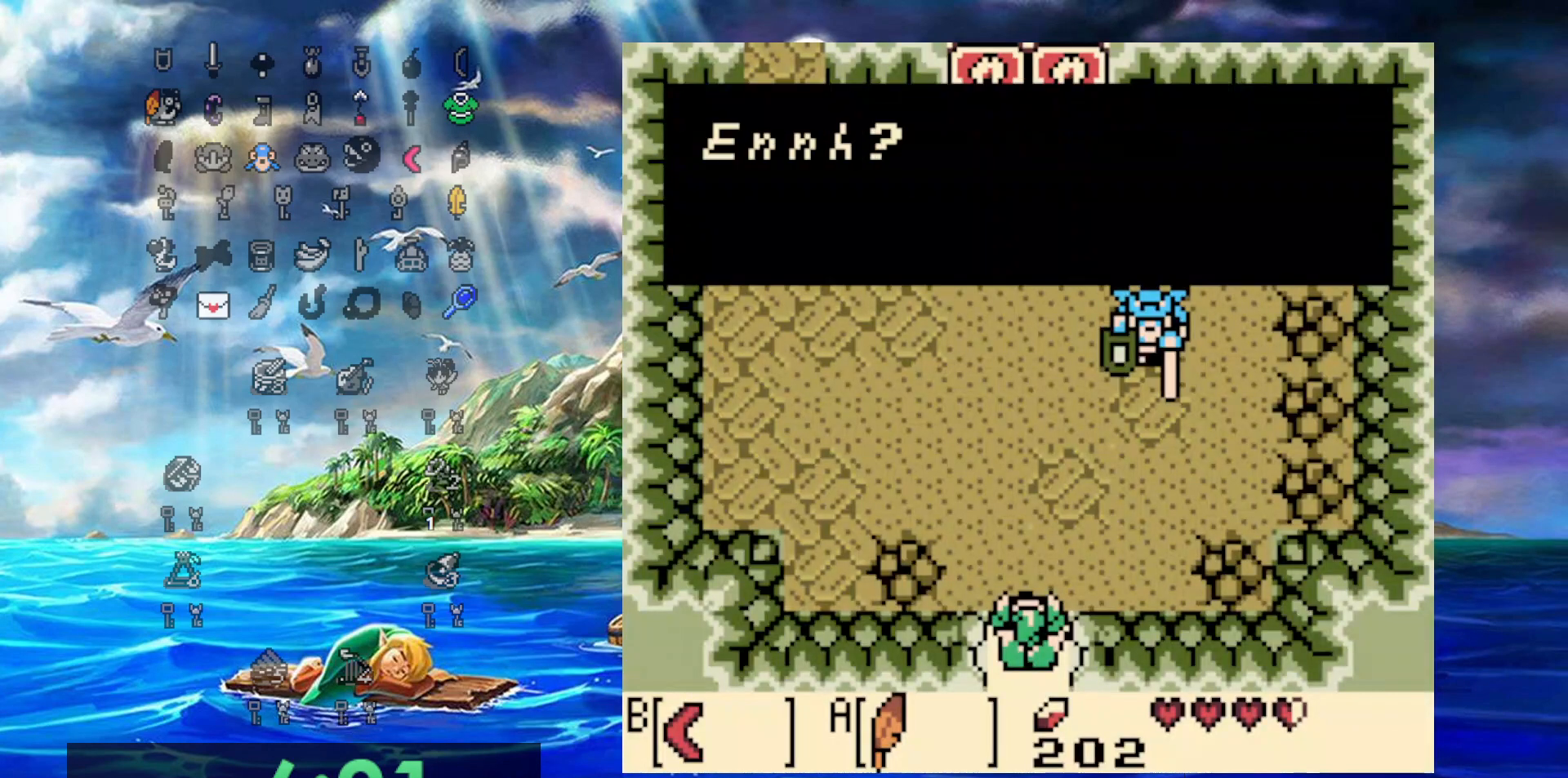
{"dt_ms": 500, "buttons": ["A", "DPAD_UP", "DPAD_LEFT"], "events": [[183, "A", "up"], [450, "A", "down"]]}
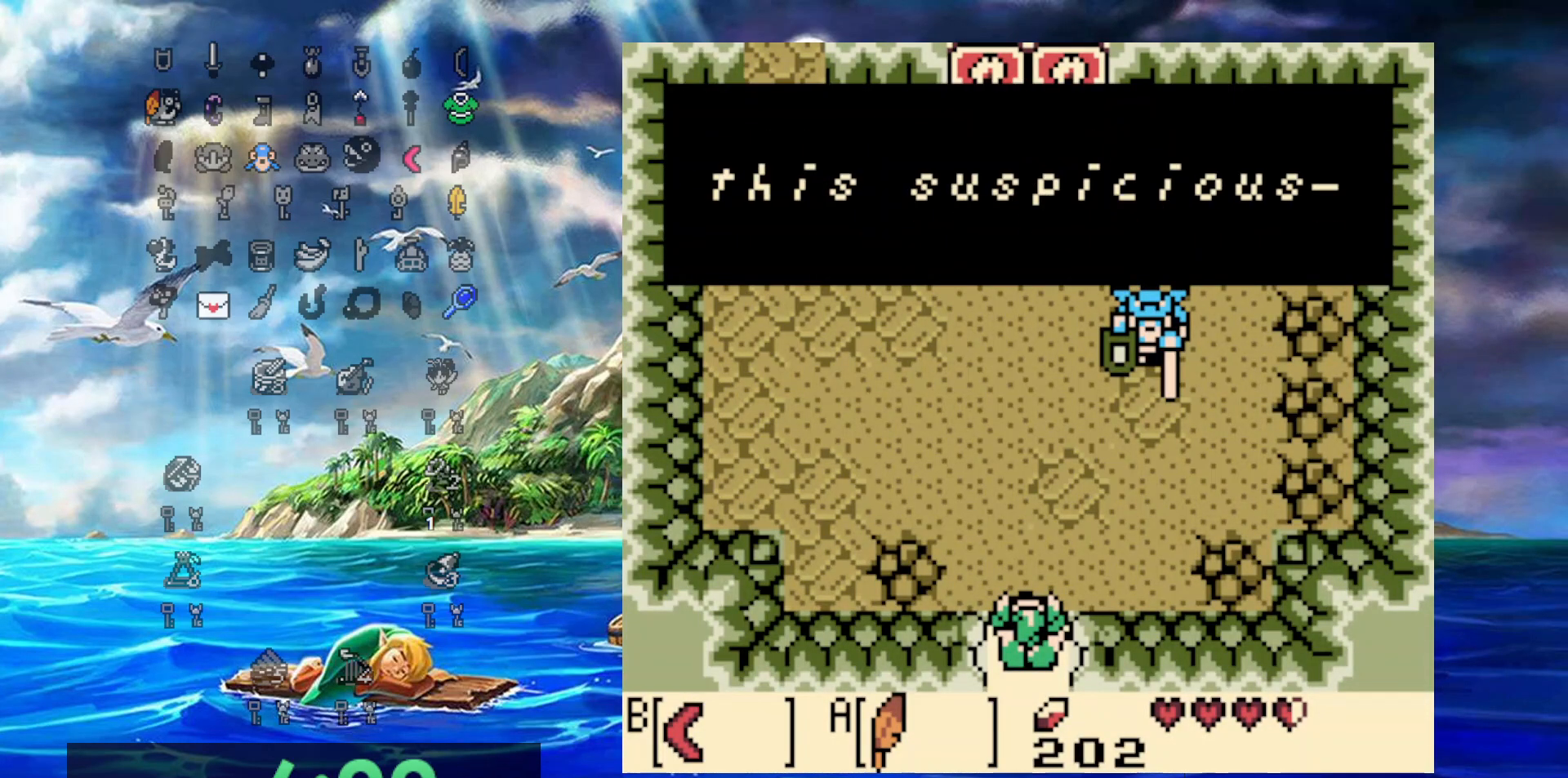
{"dt_ms": 500, "buttons": ["A", "DPAD_UP", "DPAD_LEFT"], "events": [[300, "A", "up"], [450, "A", "down"]]}
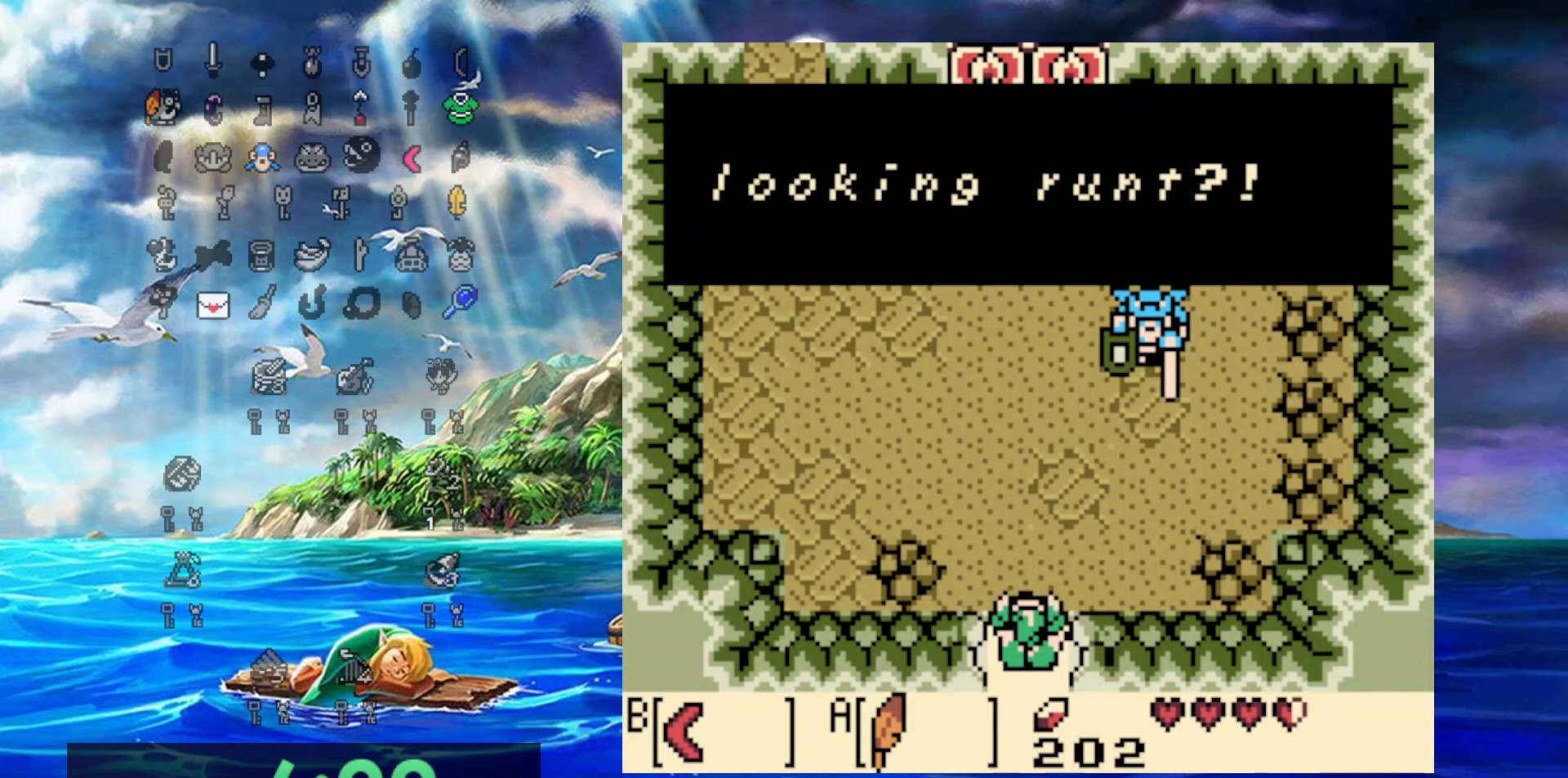
{"dt_ms": 500, "buttons": ["A", "DPAD_UP", "DPAD_LEFT"], "events": [[200, "A", "up"], [367, "A", "down"]]}
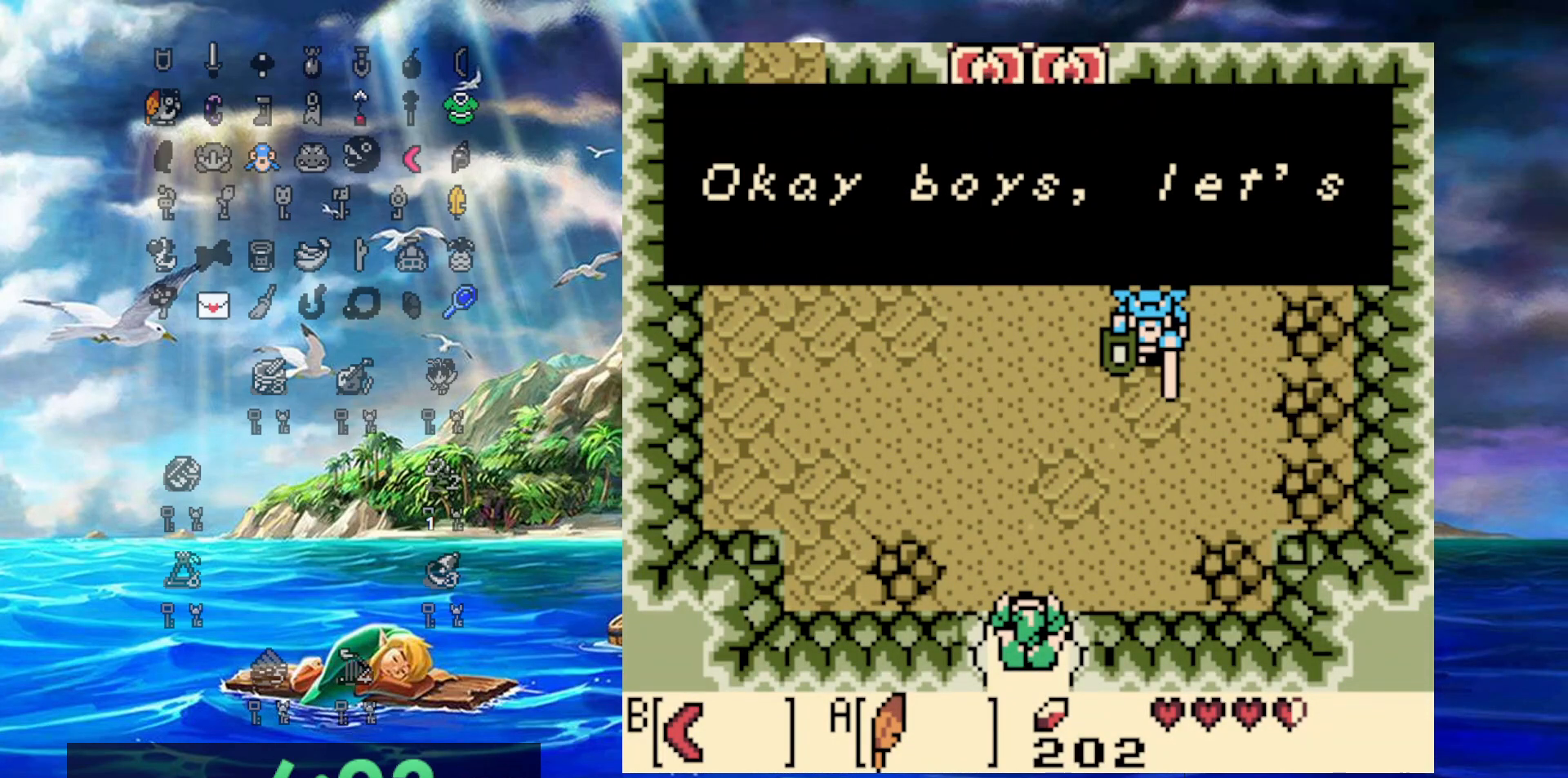
{"dt_ms": 500, "buttons": ["A", "DPAD_UP", "DPAD_LEFT"], "events": [[200, "A", "up"], [350, "A", "down"]]}
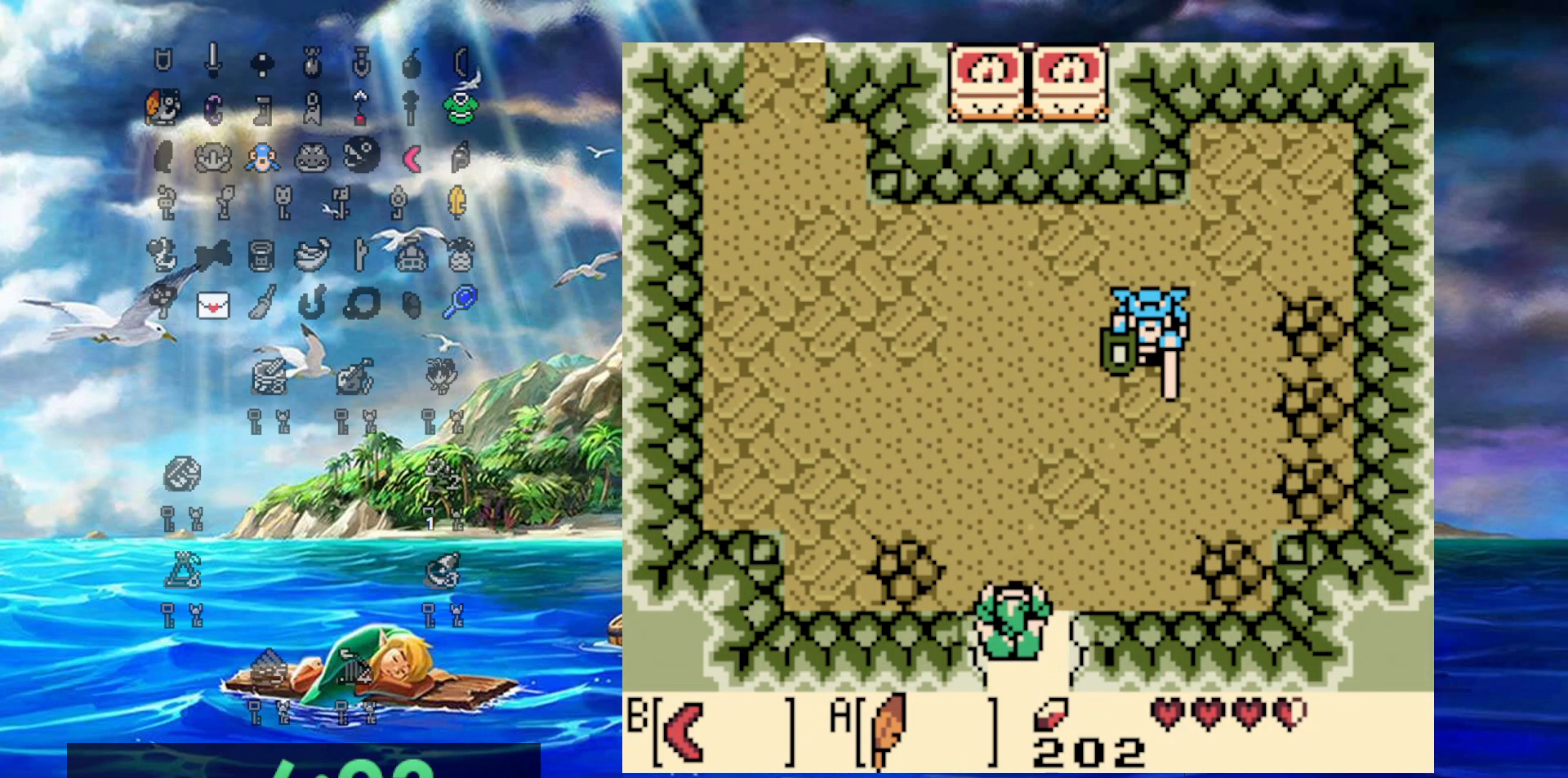
{"dt_ms": 500, "buttons": ["B", "DPAD_UP", "DPAD_RIGHT"], "events": [[17, "A", "up"], [200, "A", "down"], [333, "DPAD_LEFT", "up"], [333, "DPAD_RIGHT", "down"], [367, "A", "up"], [367, "B", "down"]]}